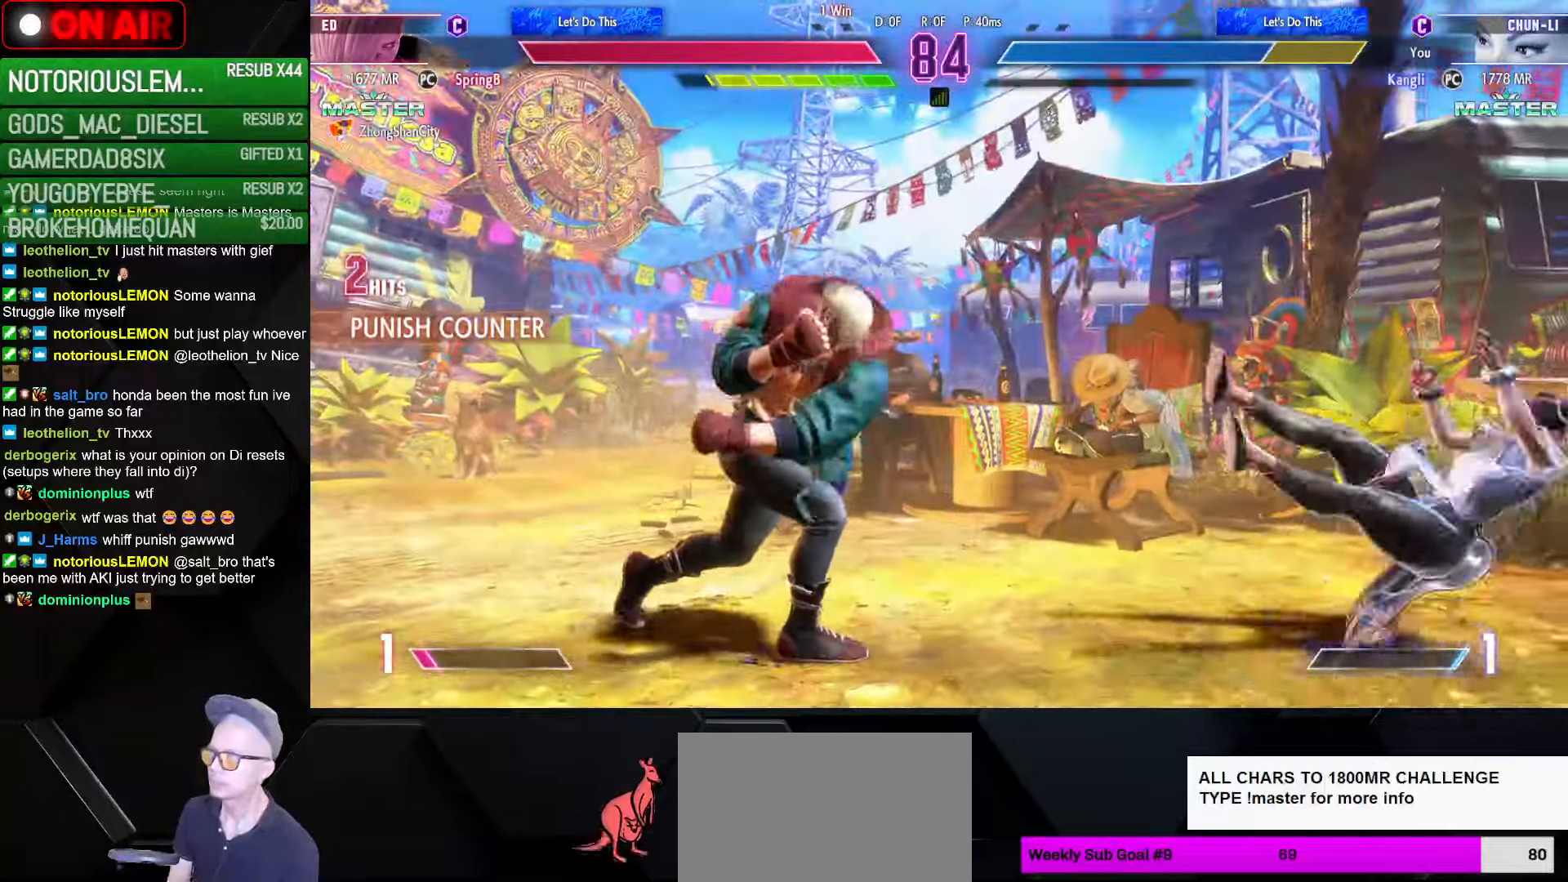
Gameplay with a controller (arcade stick); each line is a JSON object with the inputs held at the frame after it. "events" lists button and stick changes between this image and that frame as [ms after this image, input, new state], when the widget could be followed in between. Not read: L3 R3.
{"buttons": ["SQUARE", "TRIANGLE", "L1", "R1"], "left_stick": "down-right", "events": [[33, "SQUARE", "up"], [33, "TRIANGLE", "up"], [50, "L1", "up"], [50, "R1", "up"], [83, "L1", "down"], [133, "R1", "down"], [133, "SQUARE", "down"], [133, "TRIANGLE", "down"], [200, "SQUARE", "up"], [216, "R1", "up"], [216, "TRIANGLE", "up"], [300, "R1", "down"], [300, "SQUARE", "down"], [300, "TRIANGLE", "down"], [383, "SQUARE", "up"], [383, "TRIANGLE", "up"], [400, "R1", "up"], [416, "L1", "up"], [450, "L1", "down"], [466, "R1", "down"], [466, "SQUARE", "down"], [466, "TRIANGLE", "down"]]}
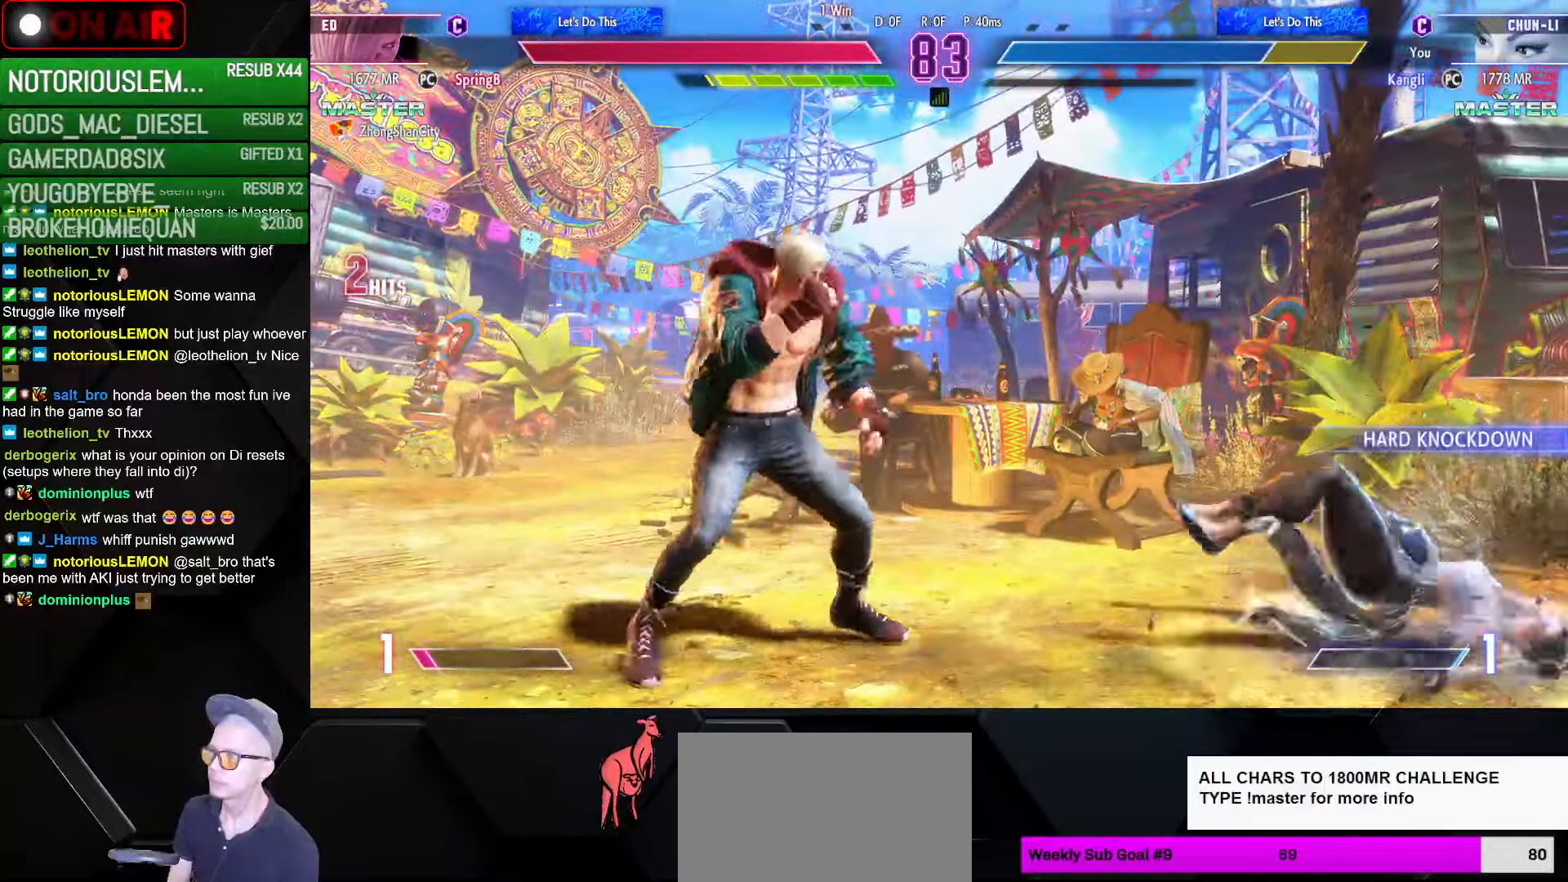
{"buttons": [], "left_stick": "down-right", "events": [[33, "left_stick", "right"], [50, "SQUARE", "up"], [83, "L1", "up"], [83, "R1", "up"], [83, "TRIANGLE", "up"], [200, "left_stick", "down-right"]]}
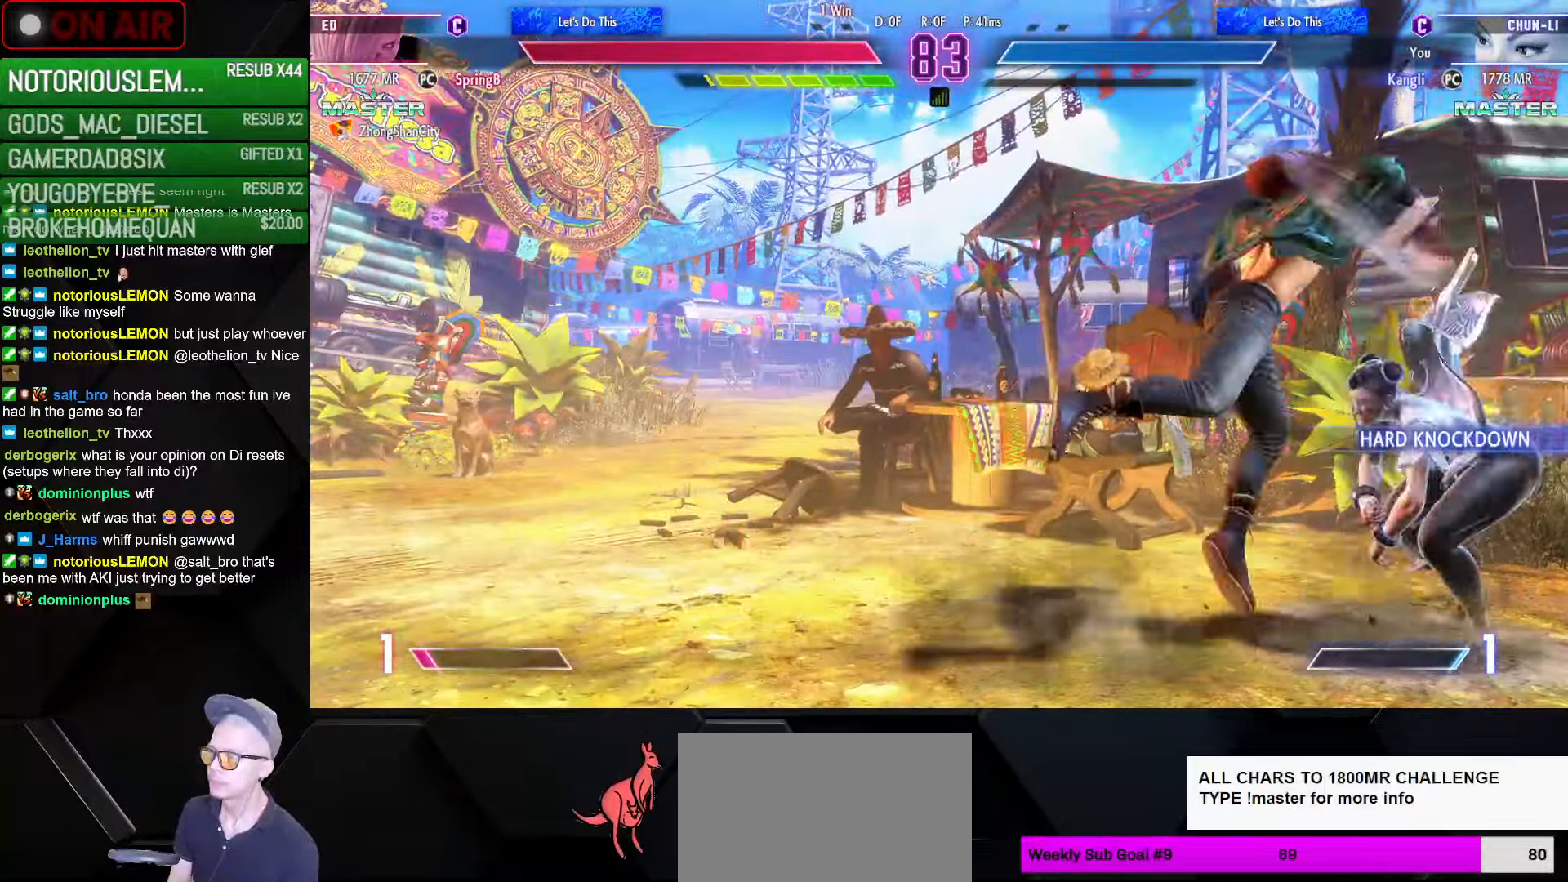
{"buttons": [], "left_stick": "down-right", "events": [[100, "CROSS", "down"], [100, "SQUARE", "down"], [100, "left_stick", "right"], [250, "CROSS", "up"], [250, "SQUARE", "up"], [366, "left_stick", "down-right"]]}
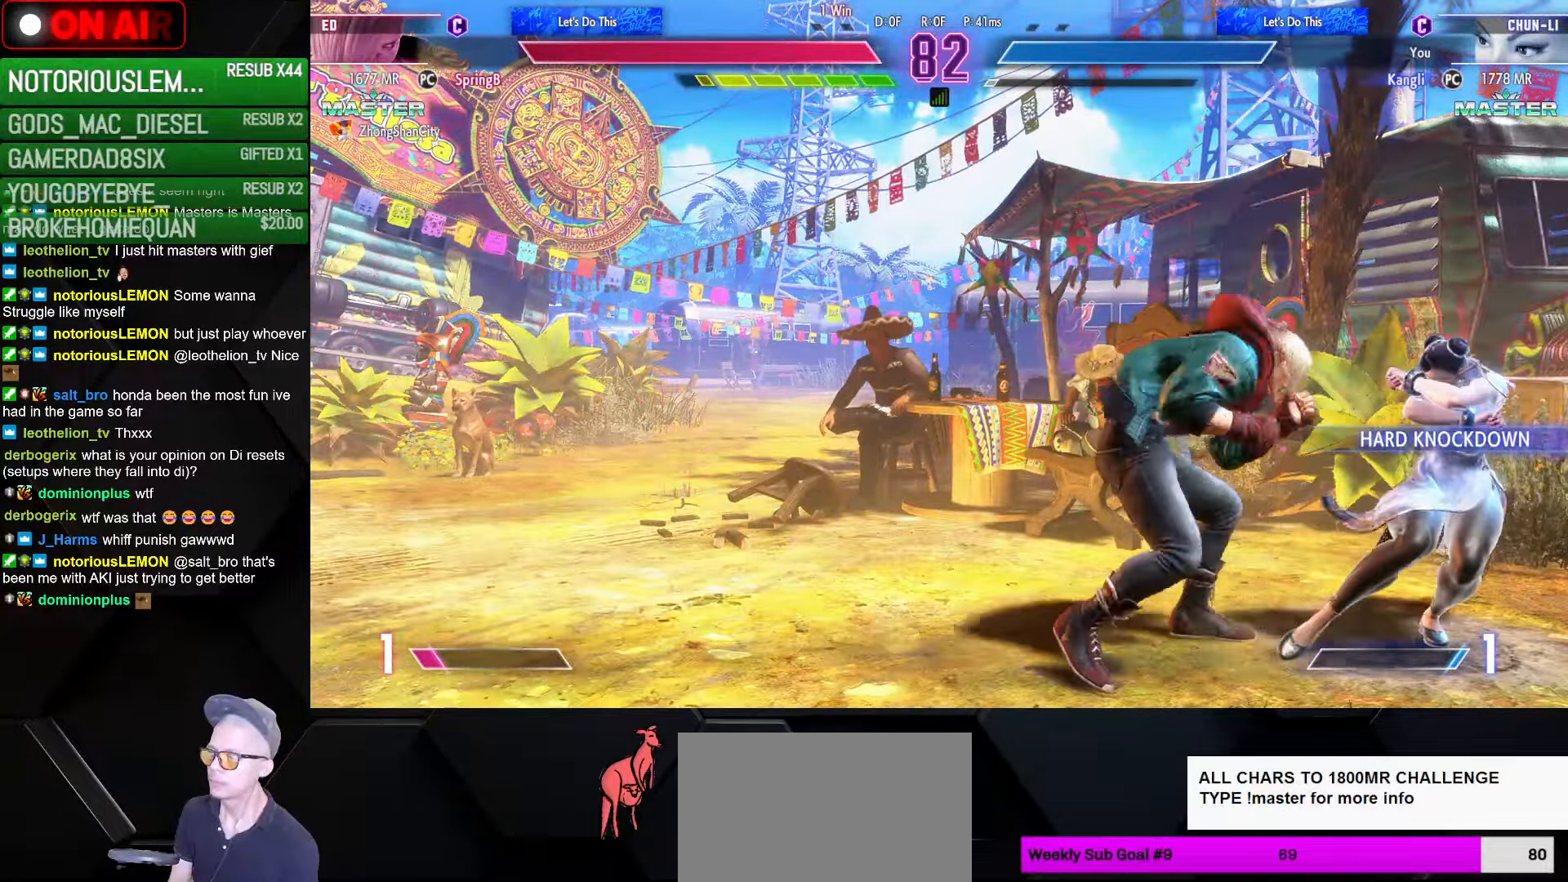
{"buttons": [], "left_stick": "up-left", "events": [[250, "SQUARE", "down"], [266, "CROSS", "down"], [400, "SQUARE", "up"], [416, "CROSS", "up"], [483, "left_stick", "up-left"]]}
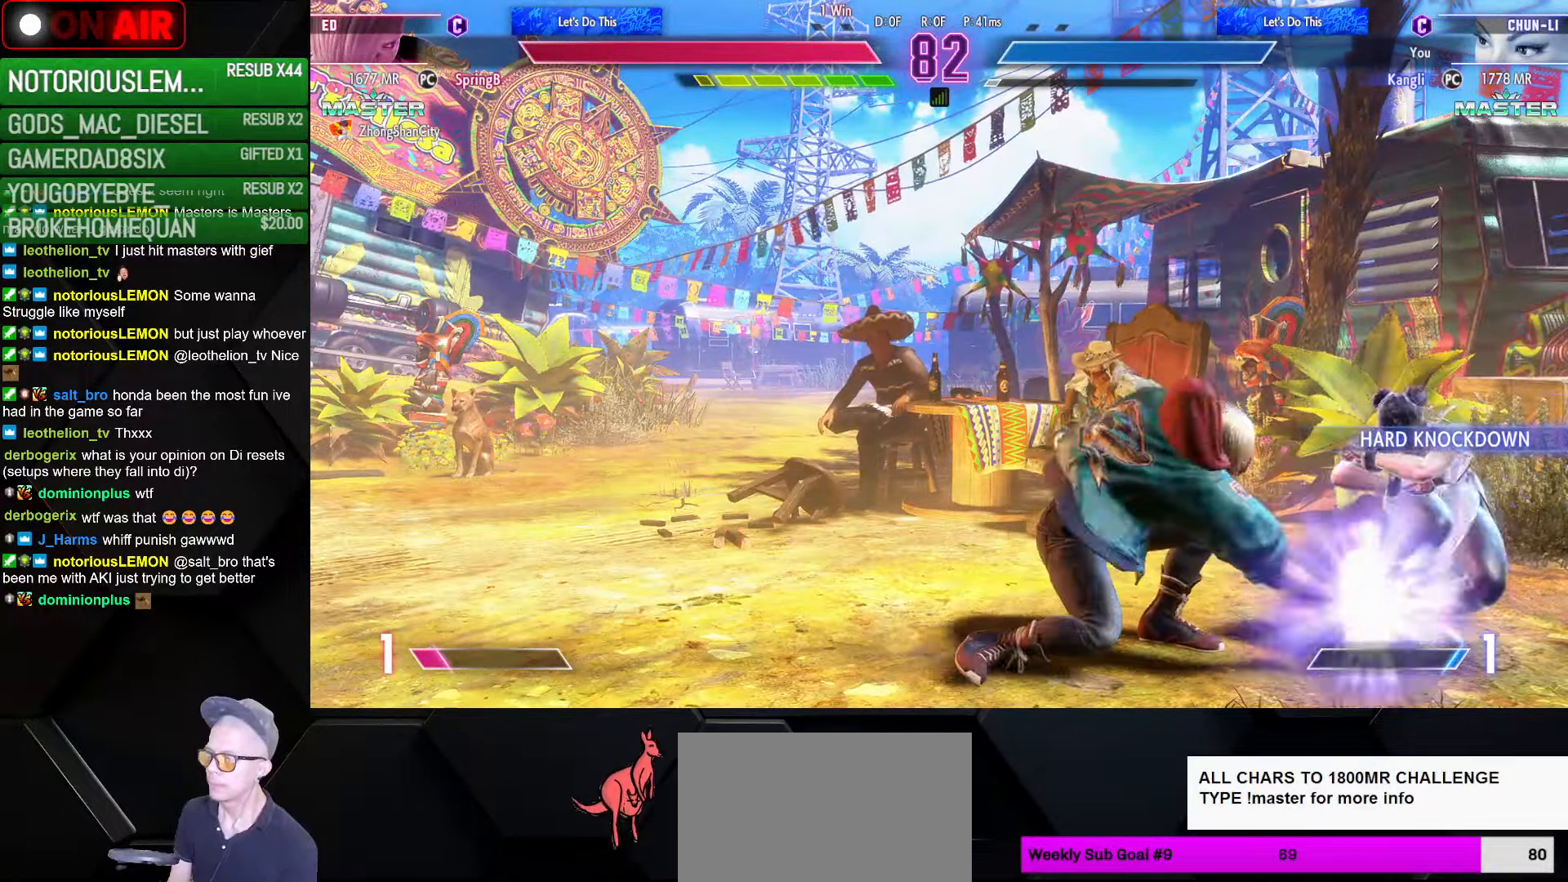
{"buttons": [], "left_stick": "up-left", "events": []}
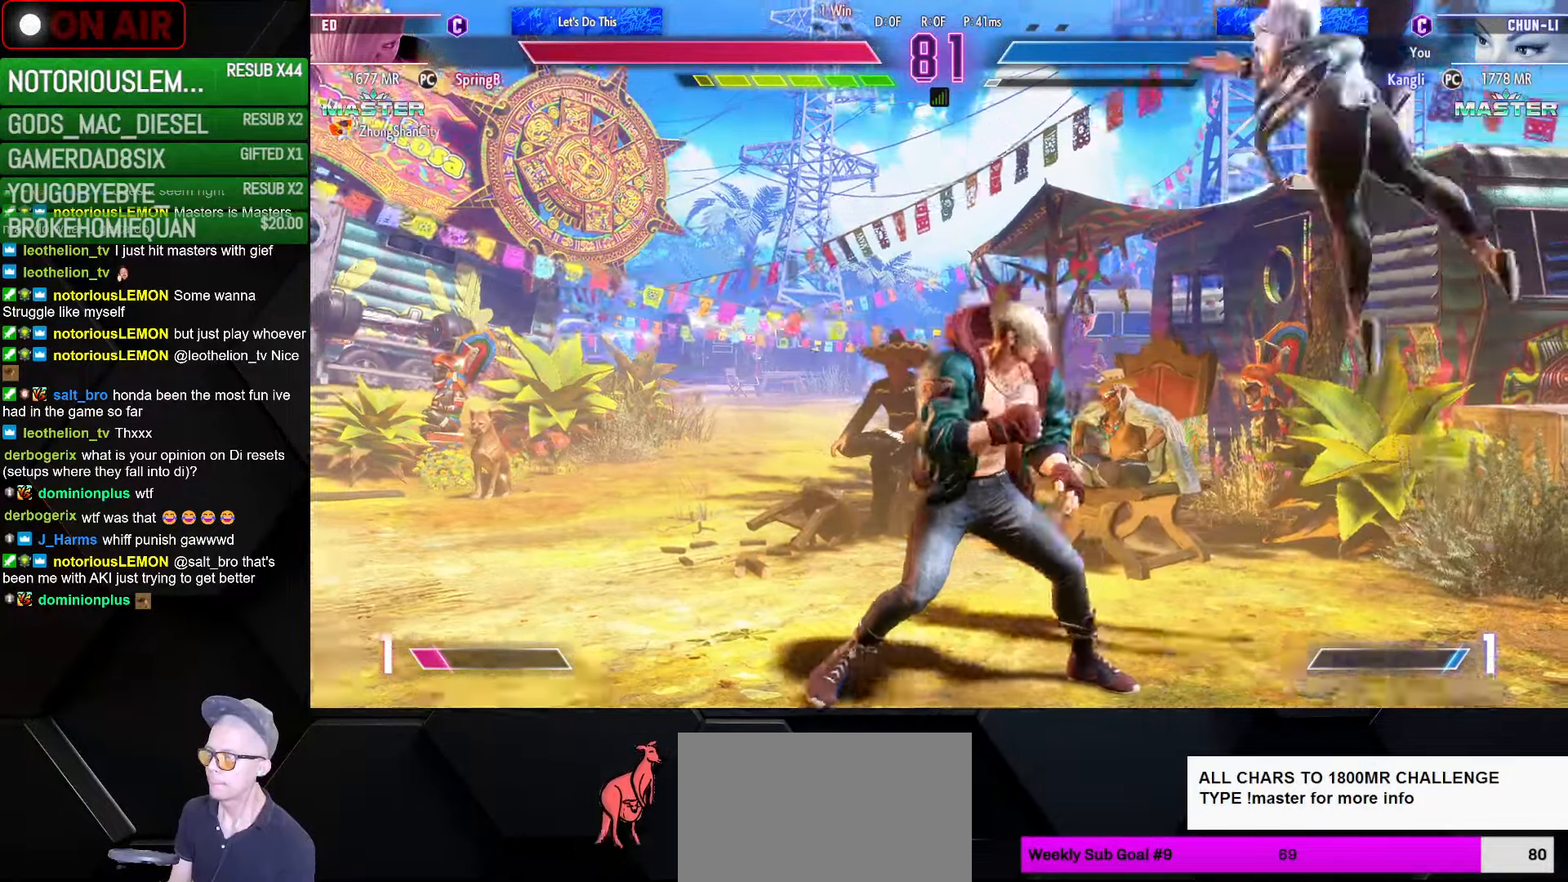
{"buttons": [], "left_stick": "right", "events": [[50, "left_stick", "center"], [383, "CIRCLE", "down"], [466, "CIRCLE", "up"], [483, "left_stick", "right"]]}
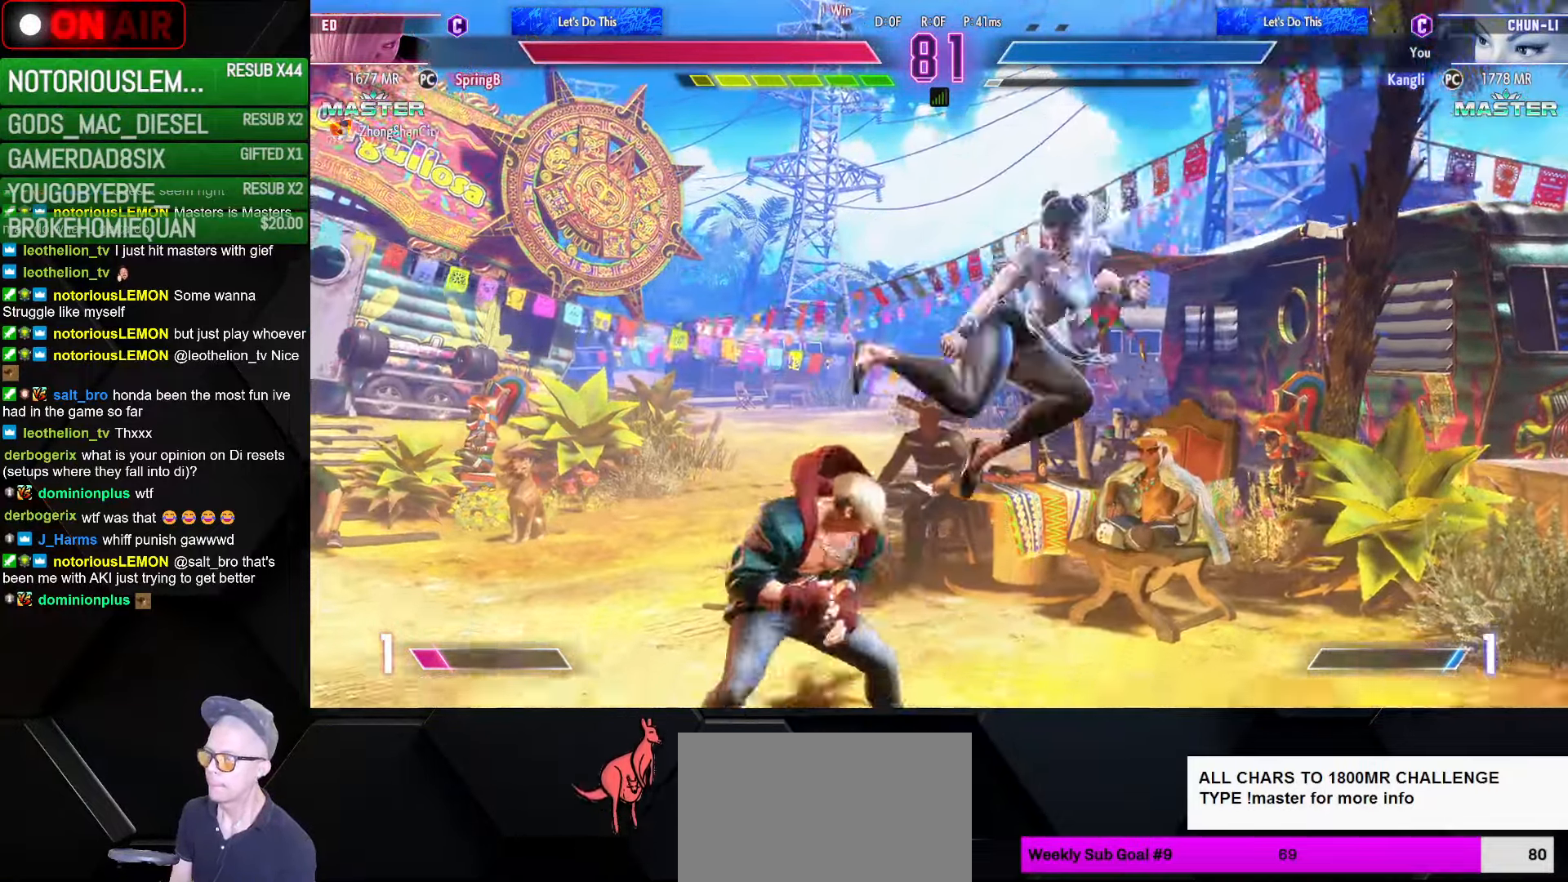
{"buttons": ["CIRCLE"], "left_stick": "down", "events": [[300, "left_stick", "left"], [433, "left_stick", "down"], [450, "CIRCLE", "down"]]}
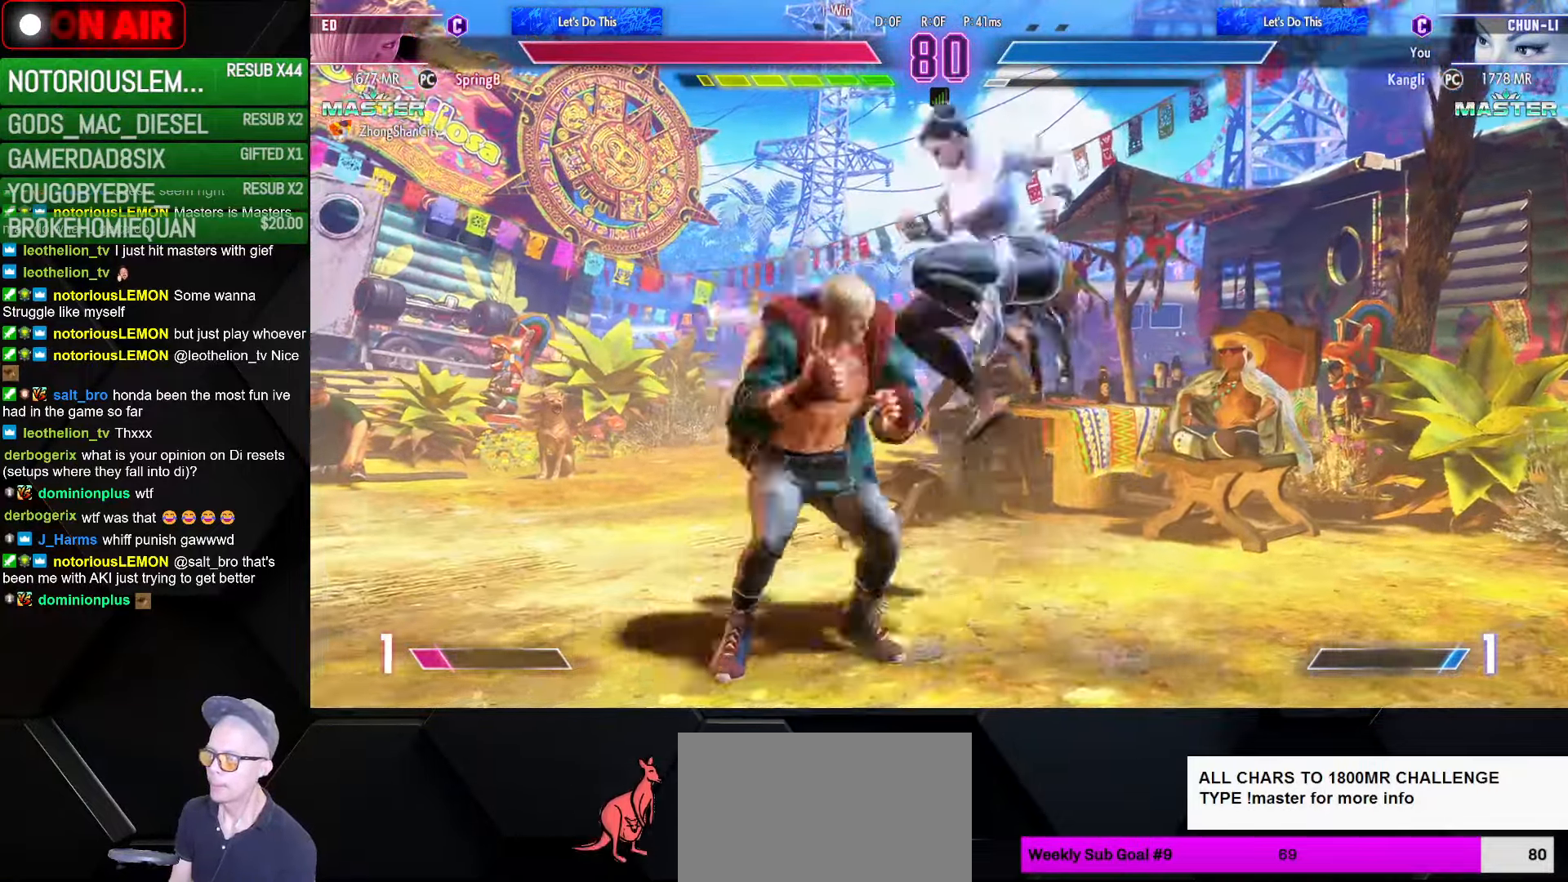
{"buttons": [], "left_stick": "center", "events": [[16, "CIRCLE", "up"], [33, "left_stick", "center"]]}
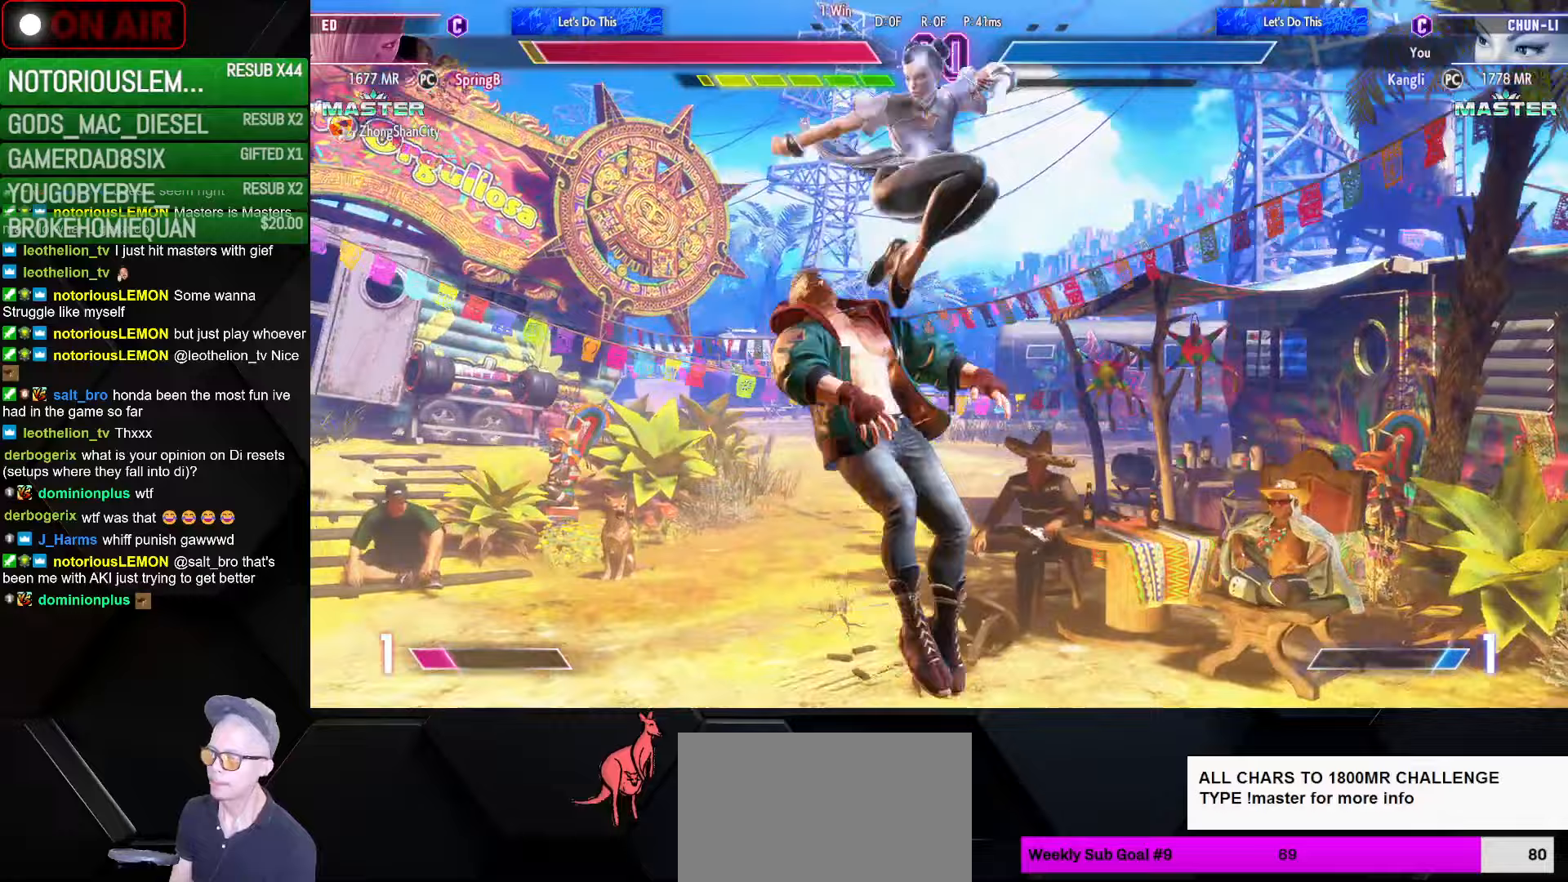
{"buttons": [], "left_stick": "right", "events": [[33, "CIRCLE", "down"], [100, "CIRCLE", "up"], [400, "left_stick", "right"]]}
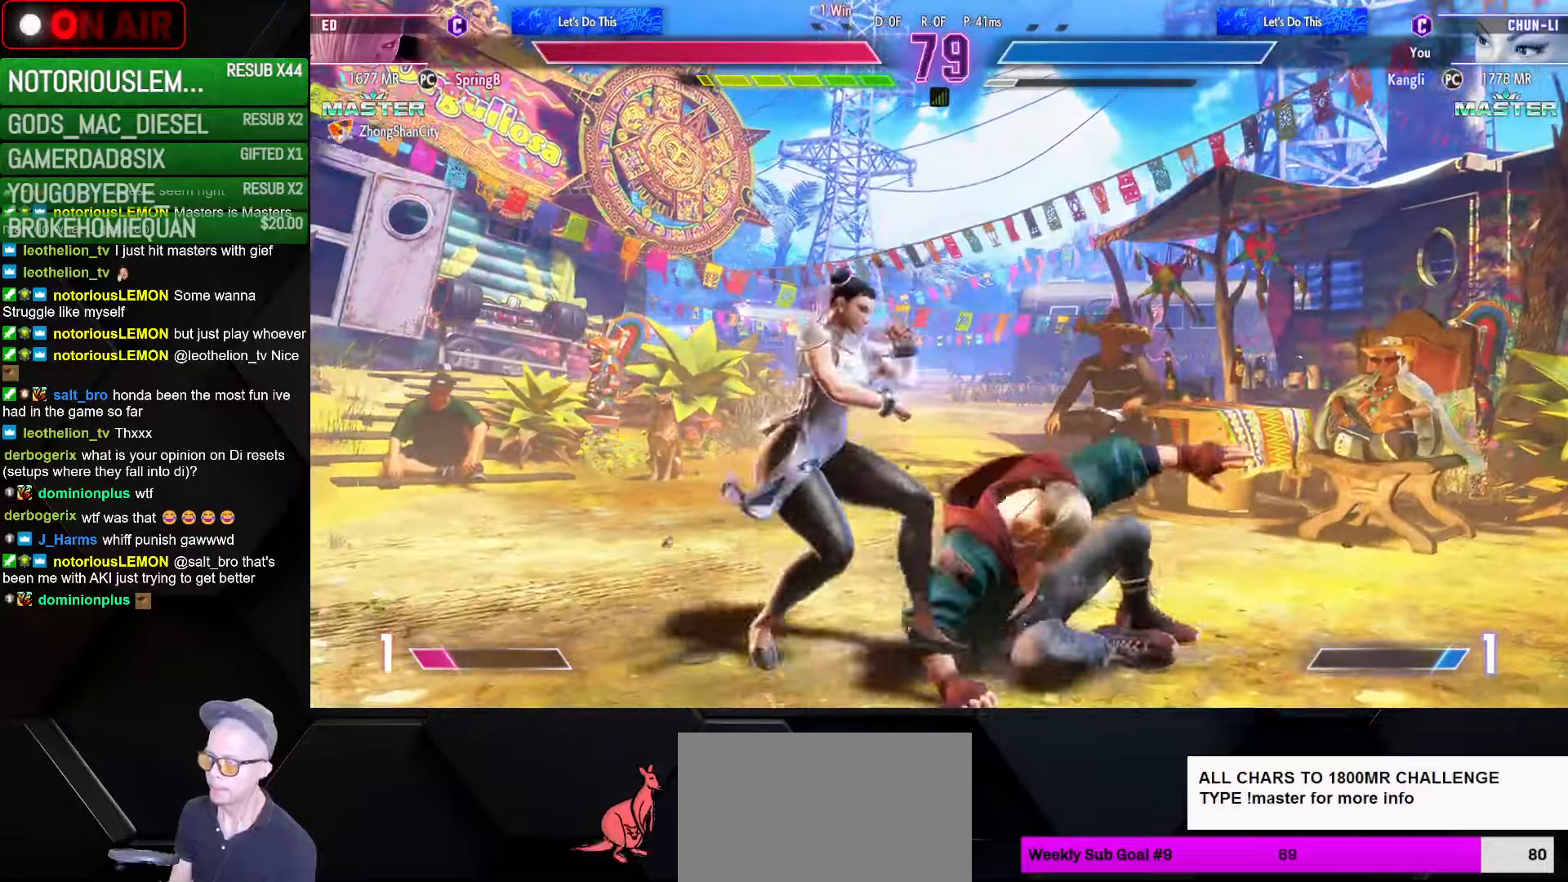
{"buttons": [], "left_stick": "center", "events": [[133, "left_stick", "down"], [150, "CIRCLE", "down"], [233, "CIRCLE", "up"], [250, "left_stick", "center"]]}
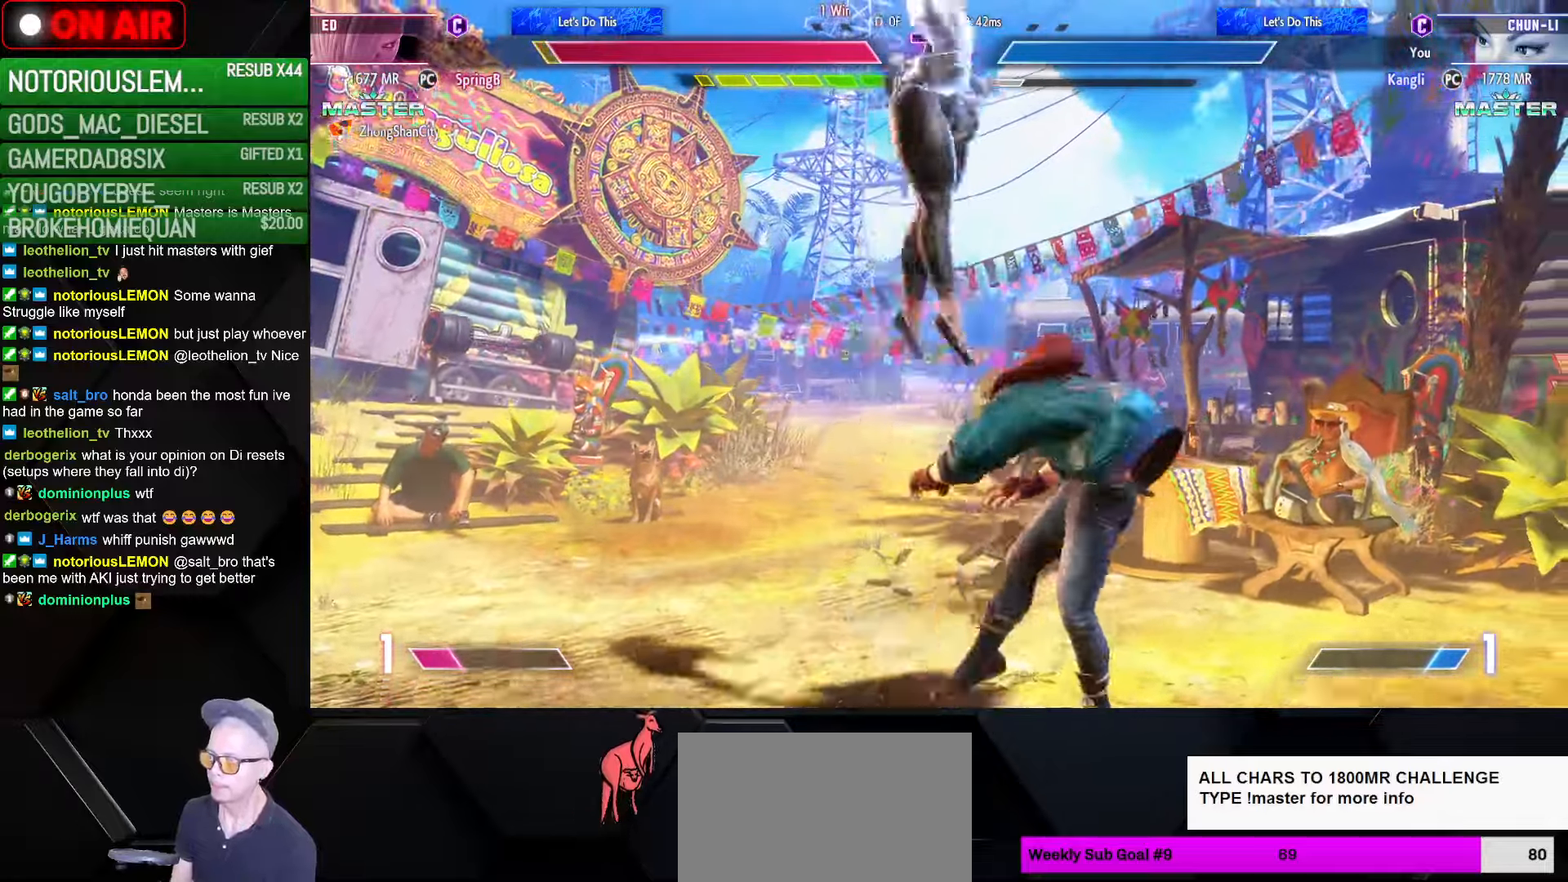
{"buttons": [], "left_stick": "left", "events": [[183, "CIRCLE", "down"], [267, "CIRCLE", "up"], [417, "left_stick", "left"]]}
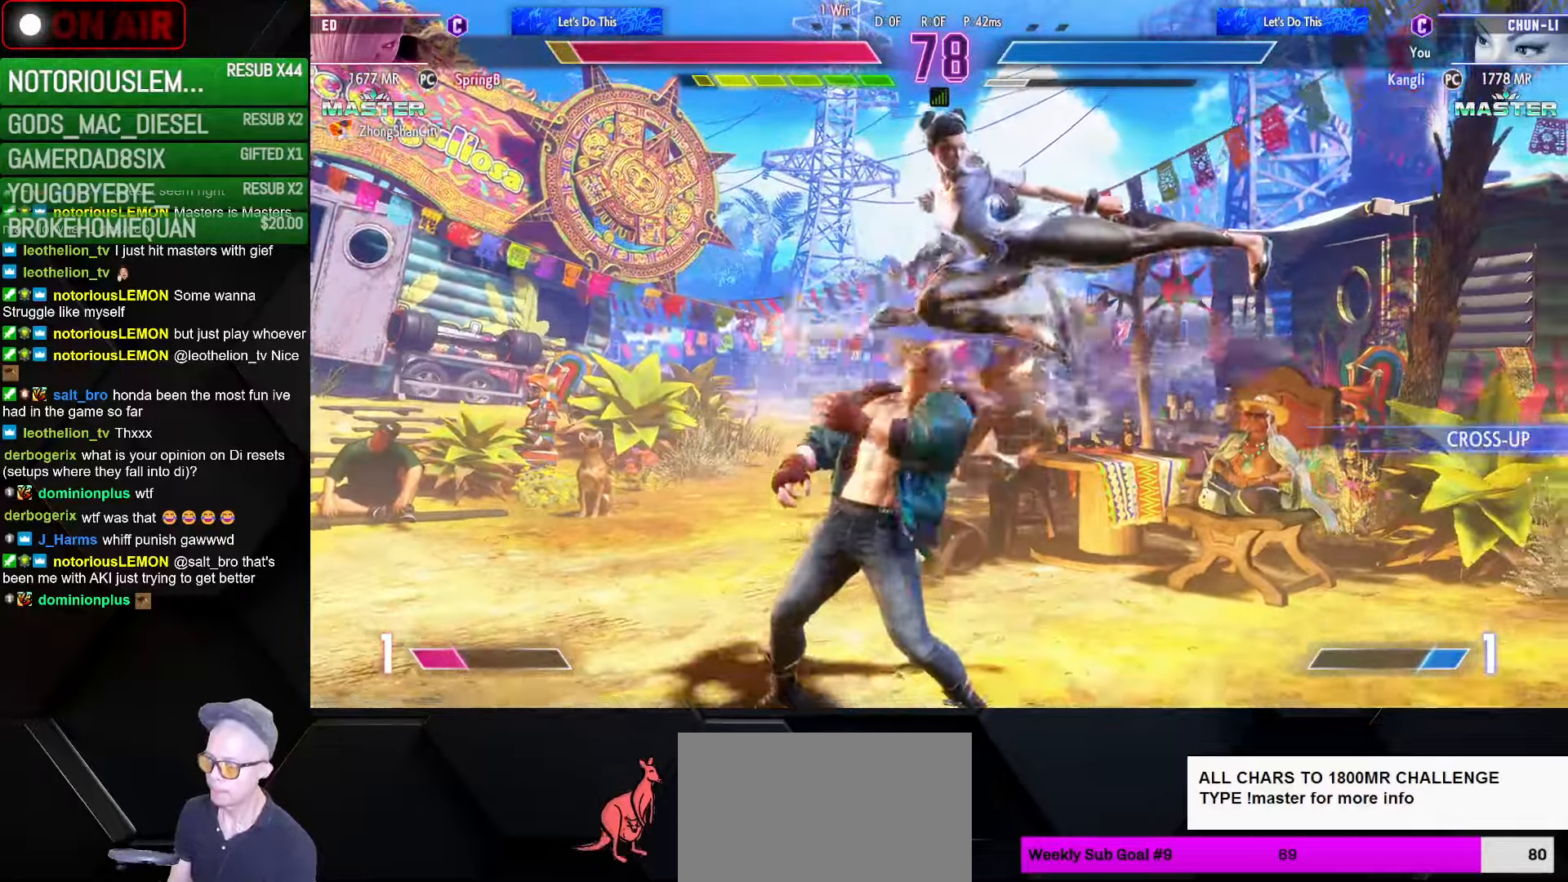
{"buttons": [], "left_stick": "center", "events": [[33, "left_stick", "up-left"], [183, "left_stick", "down"], [200, "CIRCLE", "down"], [267, "CIRCLE", "up"], [300, "left_stick", "center"]]}
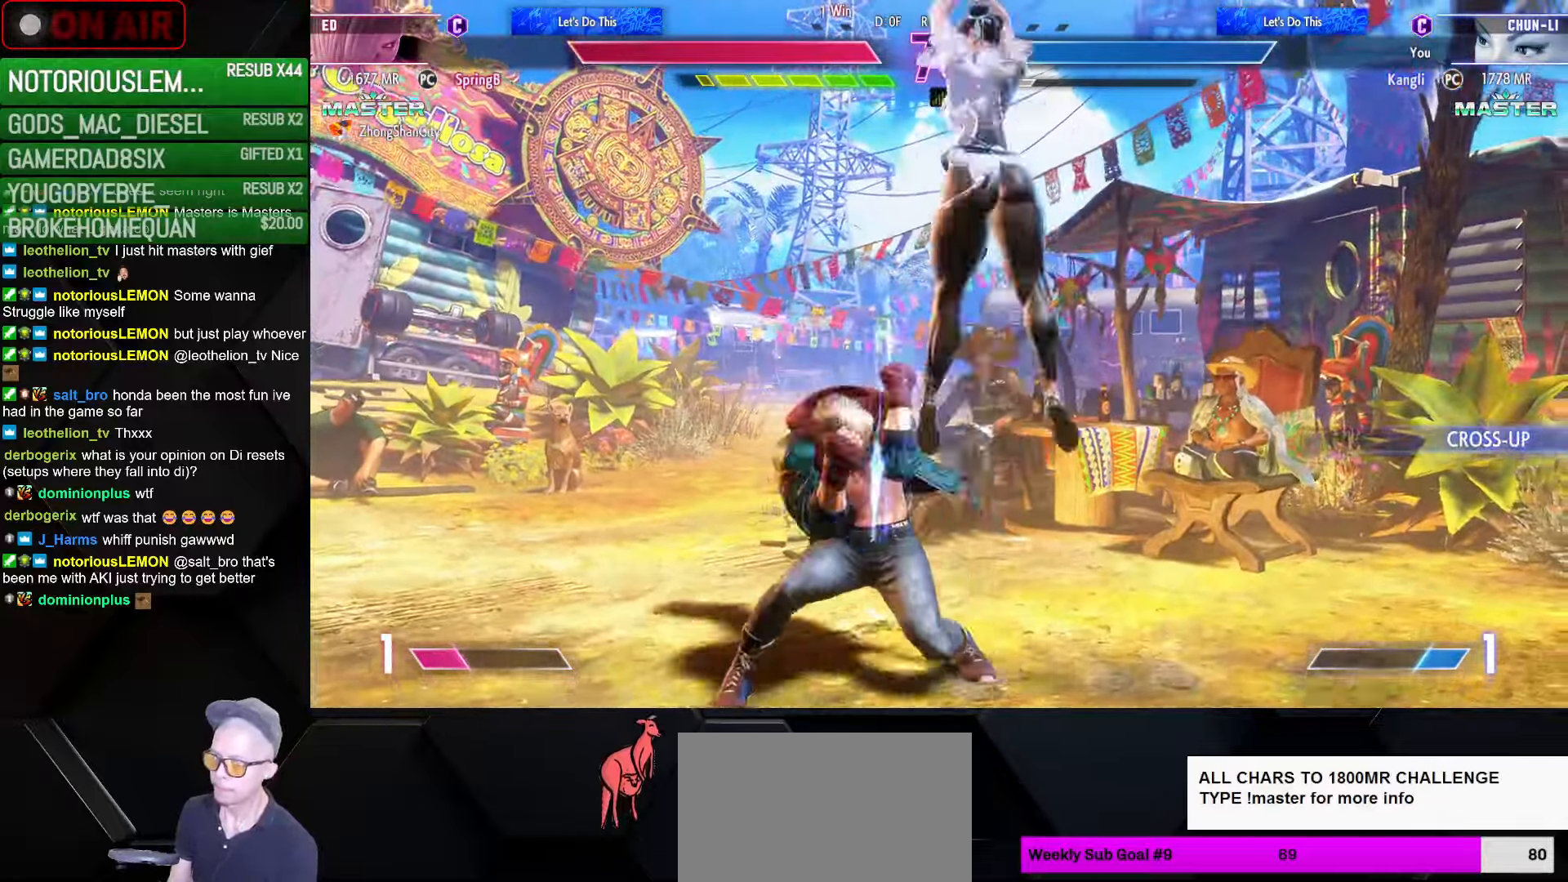
{"buttons": [], "left_stick": "right", "events": [[233, "CIRCLE", "down"], [233, "left_stick", "right"], [300, "CIRCLE", "up"]]}
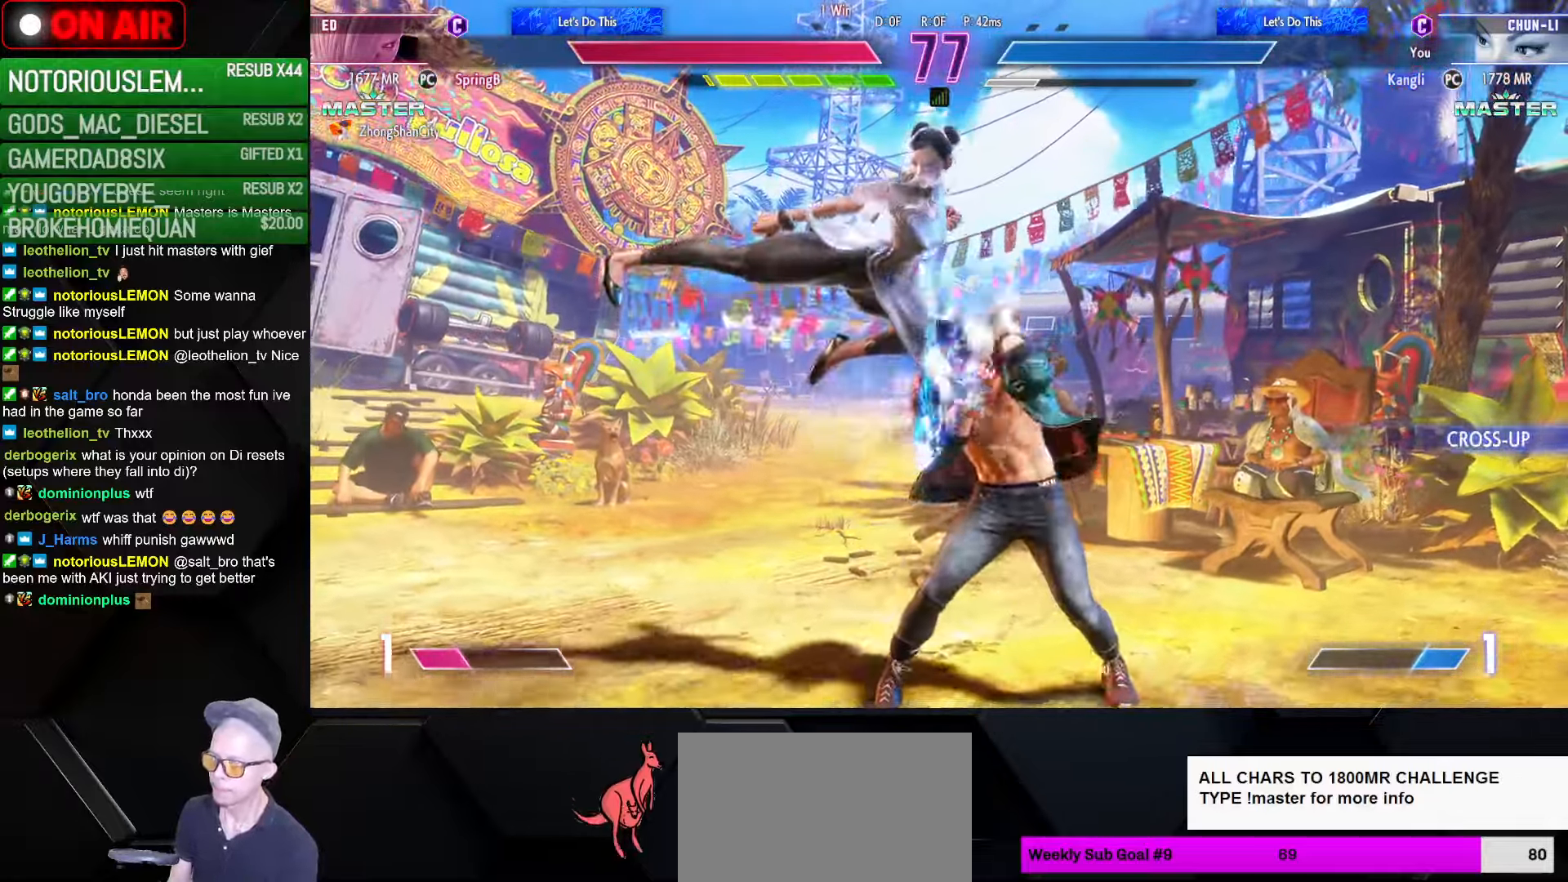
{"buttons": [], "left_stick": "left", "events": [[217, "left_stick", "down-right"], [233, "CIRCLE", "down"], [300, "CIRCLE", "up"], [367, "left_stick", "center"], [467, "left_stick", "left"]]}
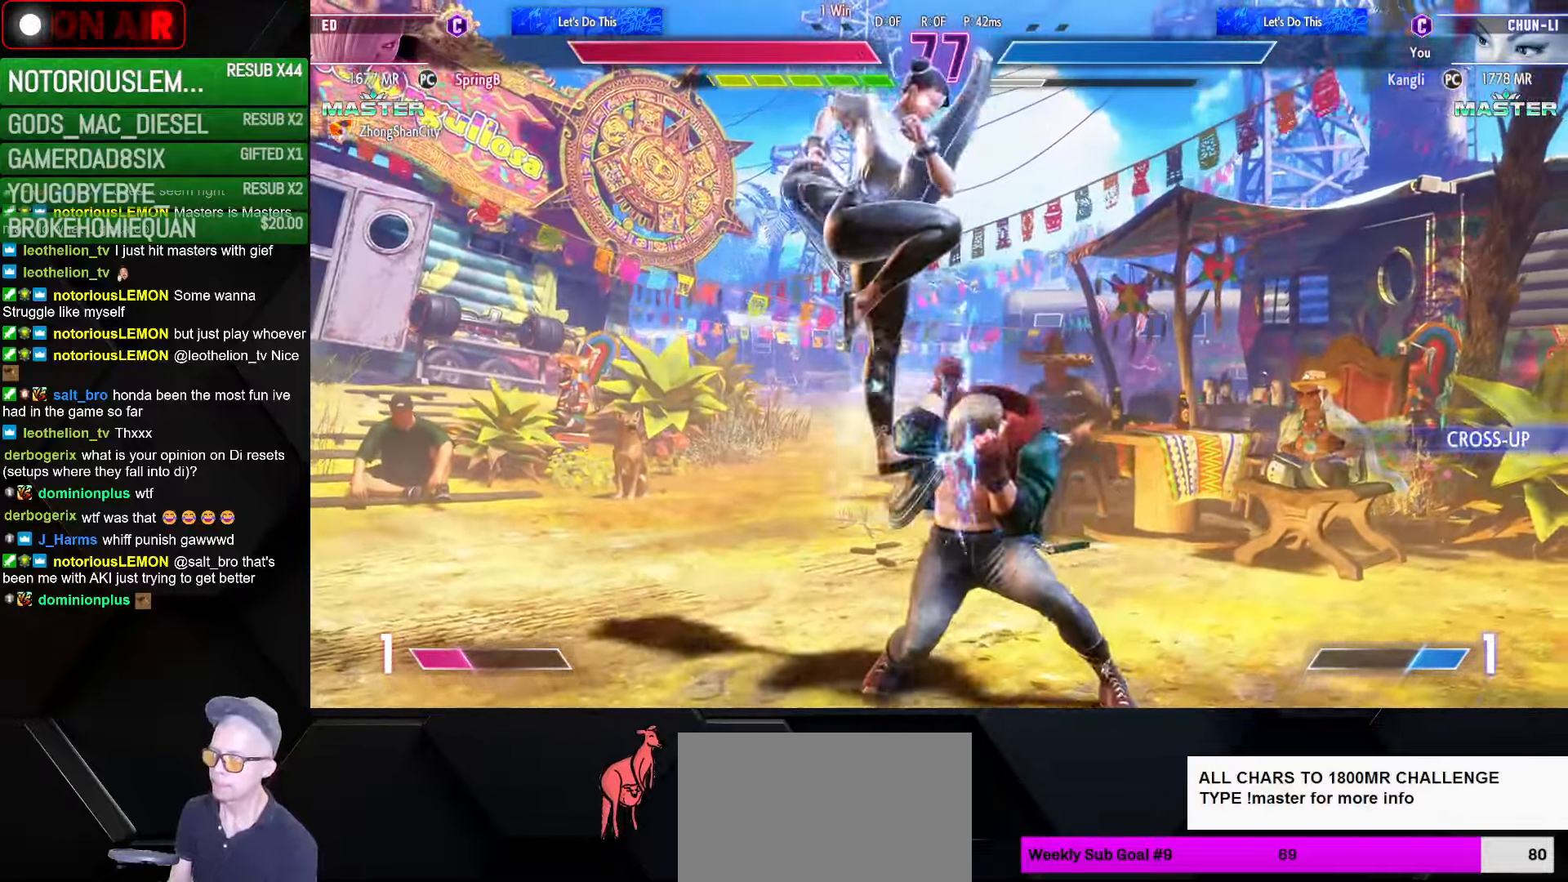
{"buttons": [], "left_stick": "left", "events": [[283, "CIRCLE", "down"], [367, "CIRCLE", "up"]]}
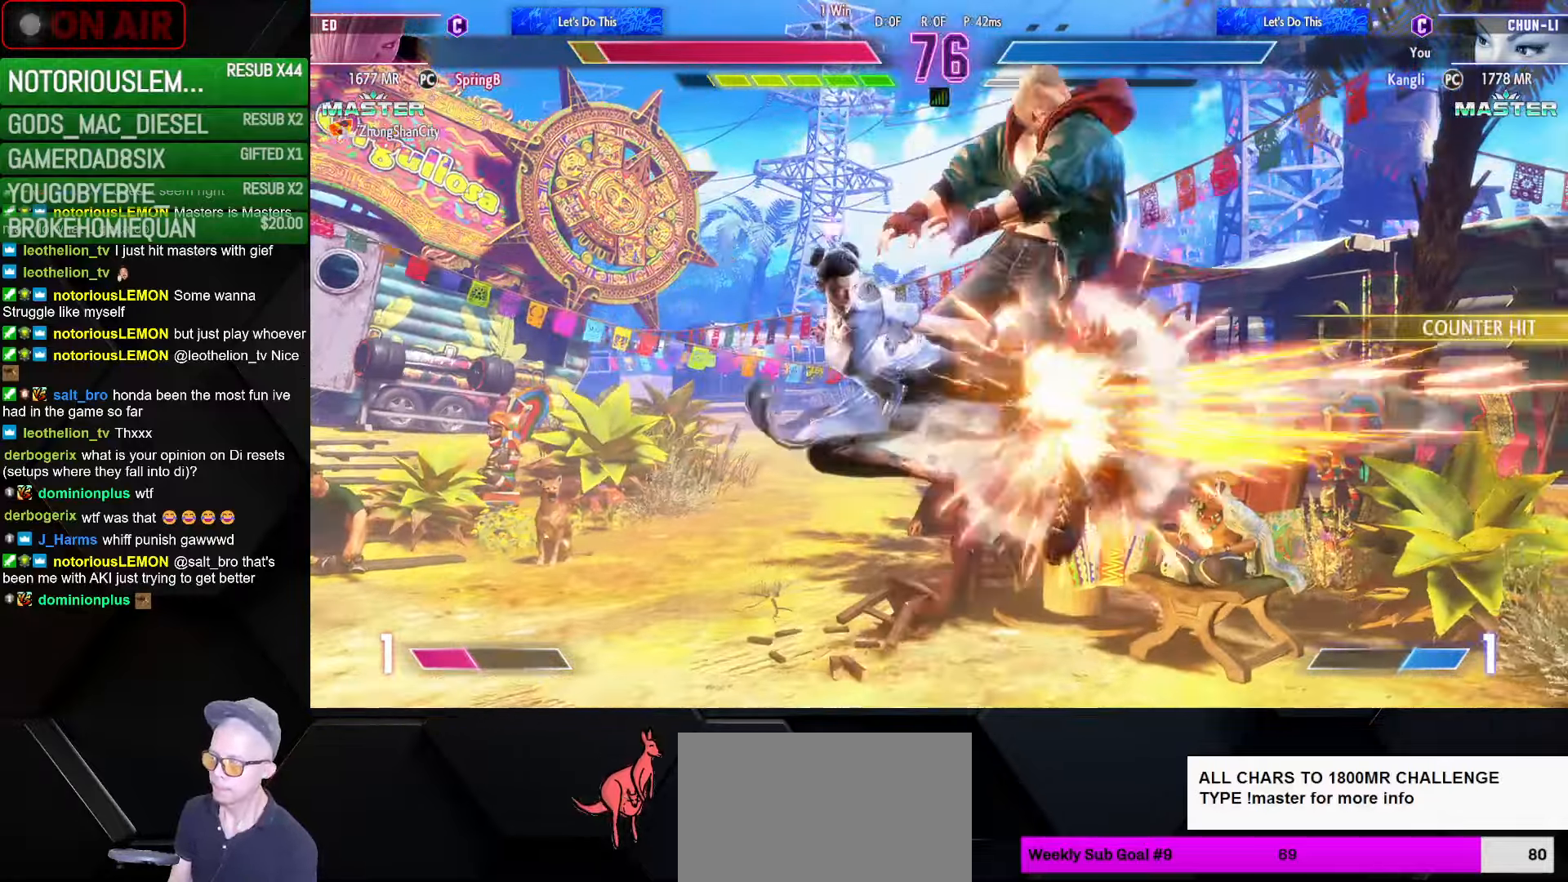
{"buttons": [], "left_stick": "right", "events": [[117, "left_stick", "right"]]}
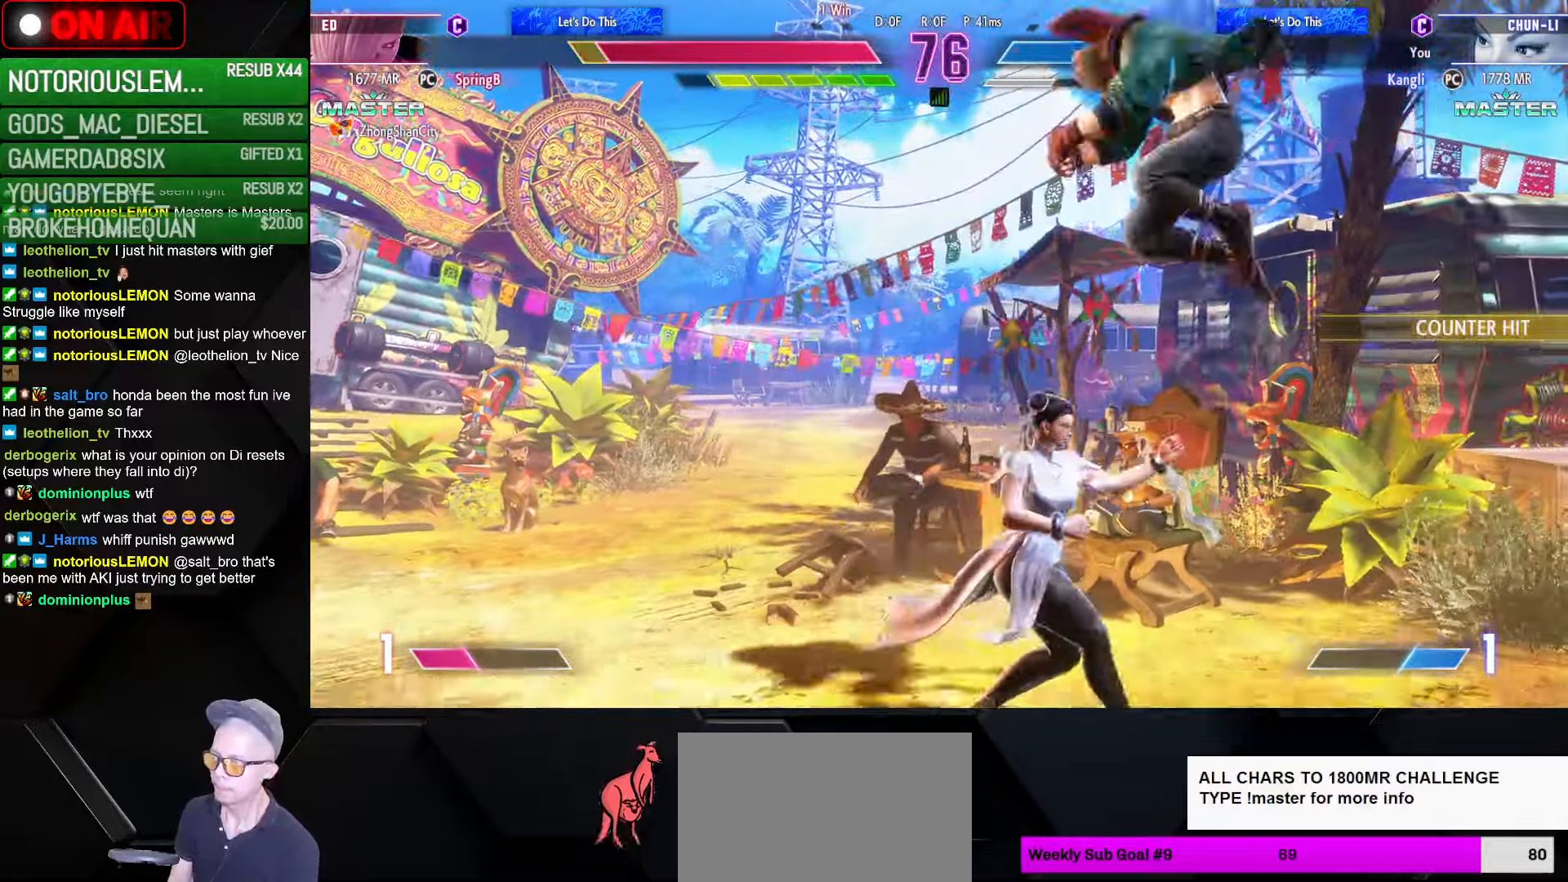
{"buttons": [], "left_stick": "center", "events": [[100, "left_stick", "down"], [117, "CIRCLE", "down"], [183, "CIRCLE", "up"], [233, "left_stick", "center"]]}
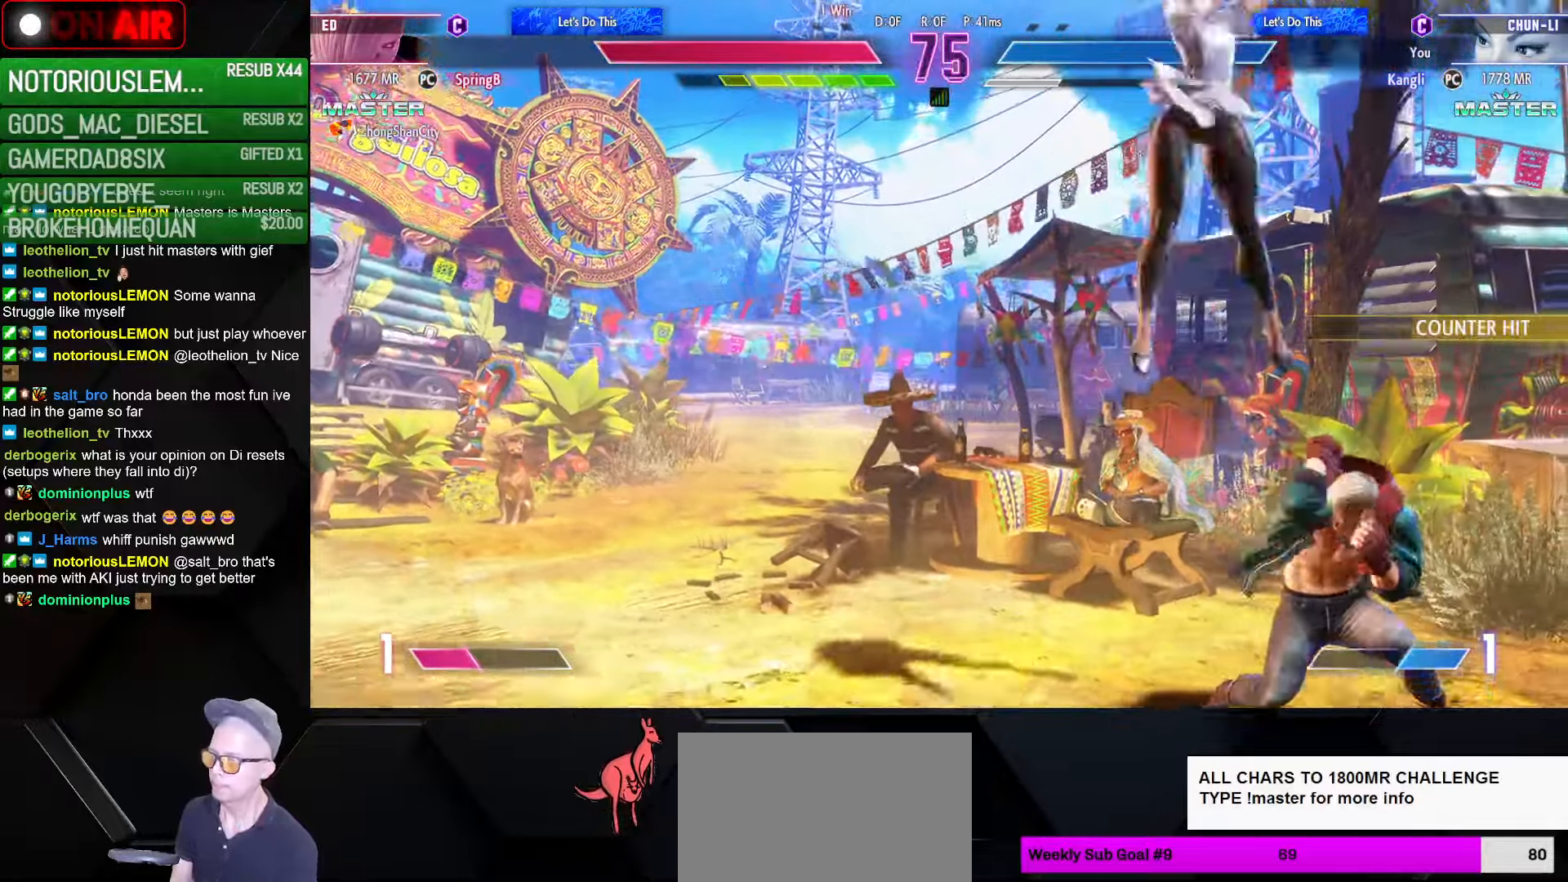
{"buttons": [], "left_stick": "left", "events": [[183, "CIRCLE", "down"], [267, "CIRCLE", "up"], [433, "left_stick", "left"]]}
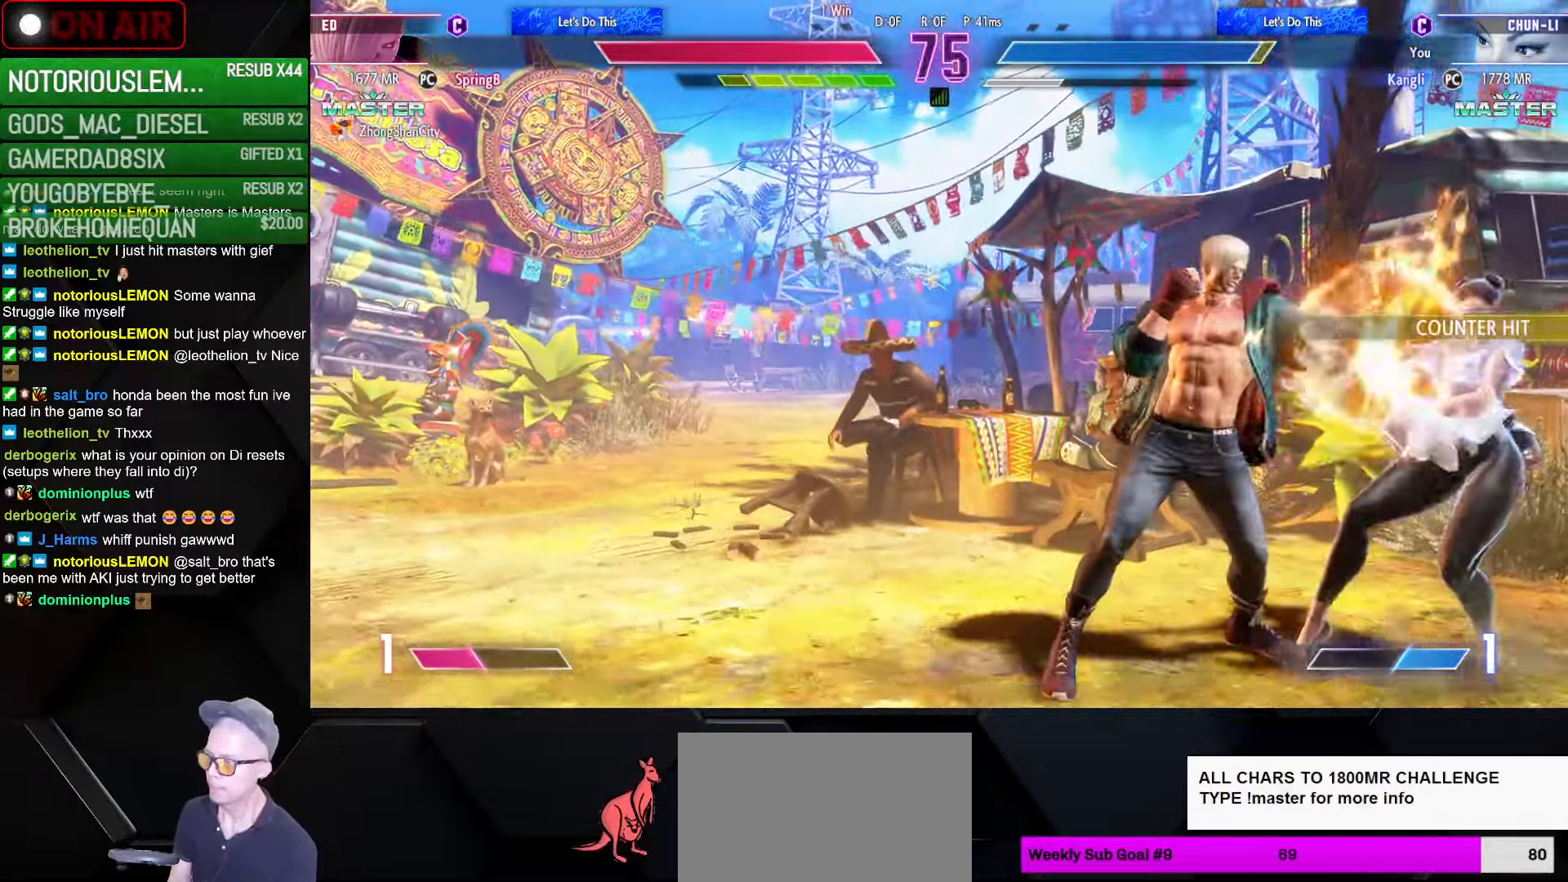
{"buttons": [], "left_stick": "right", "events": [[100, "left_stick", "down"], [134, "CIRCLE", "down"], [200, "CIRCLE", "up"], [234, "left_stick", "center"], [317, "left_stick", "right"]]}
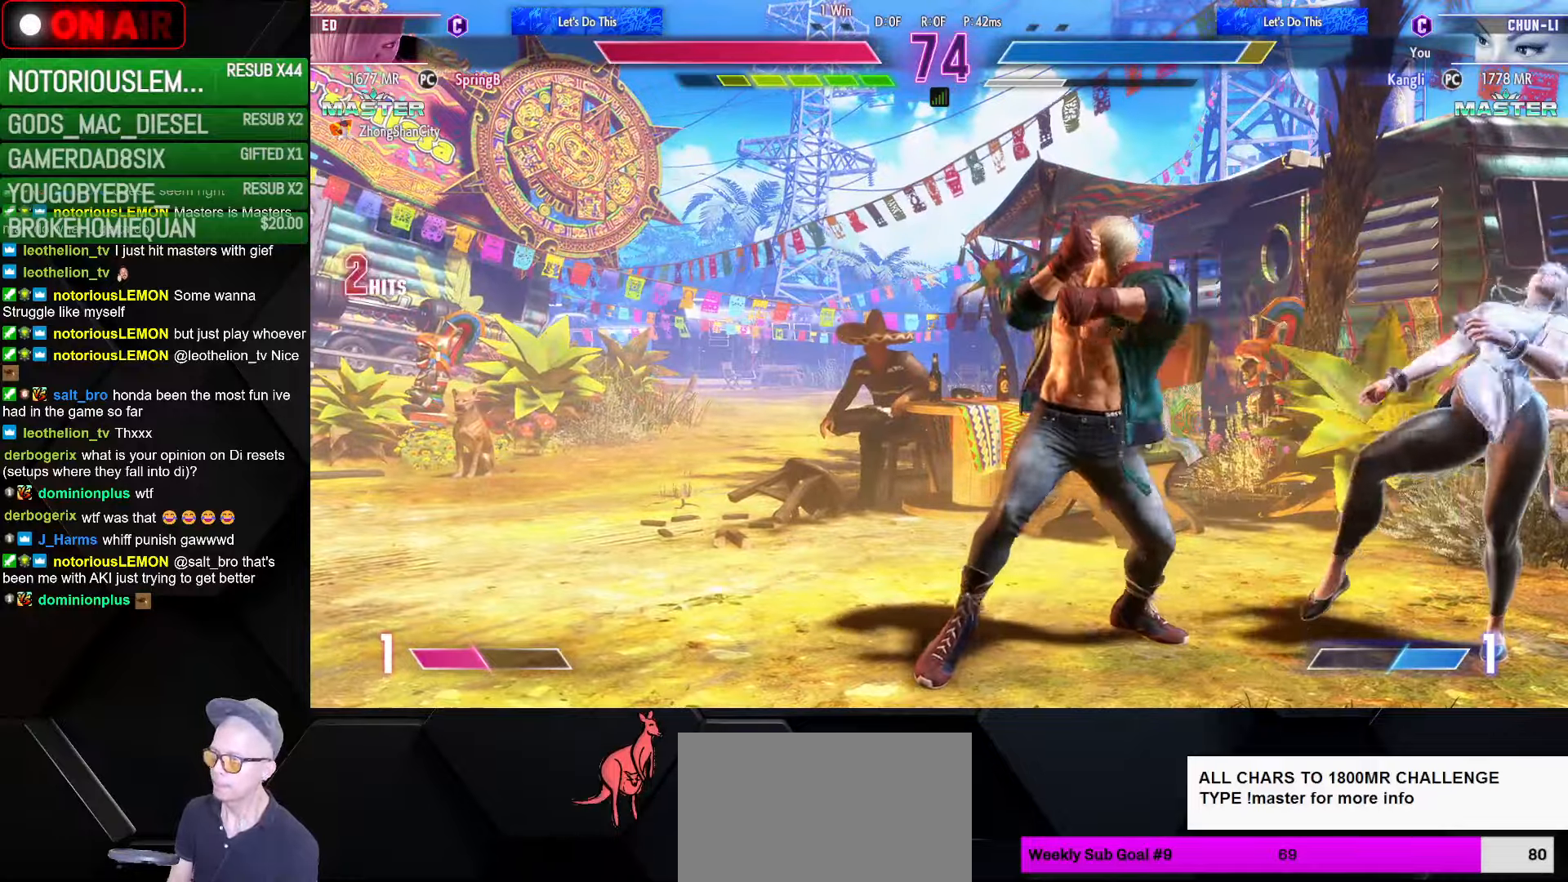
{"buttons": [], "left_stick": "down-right", "events": [[50, "left_stick", "down-right"], [100, "SQUARE", "down"], [200, "SQUARE", "up"], [334, "SQUARE", "down"], [384, "SQUARE", "up"]]}
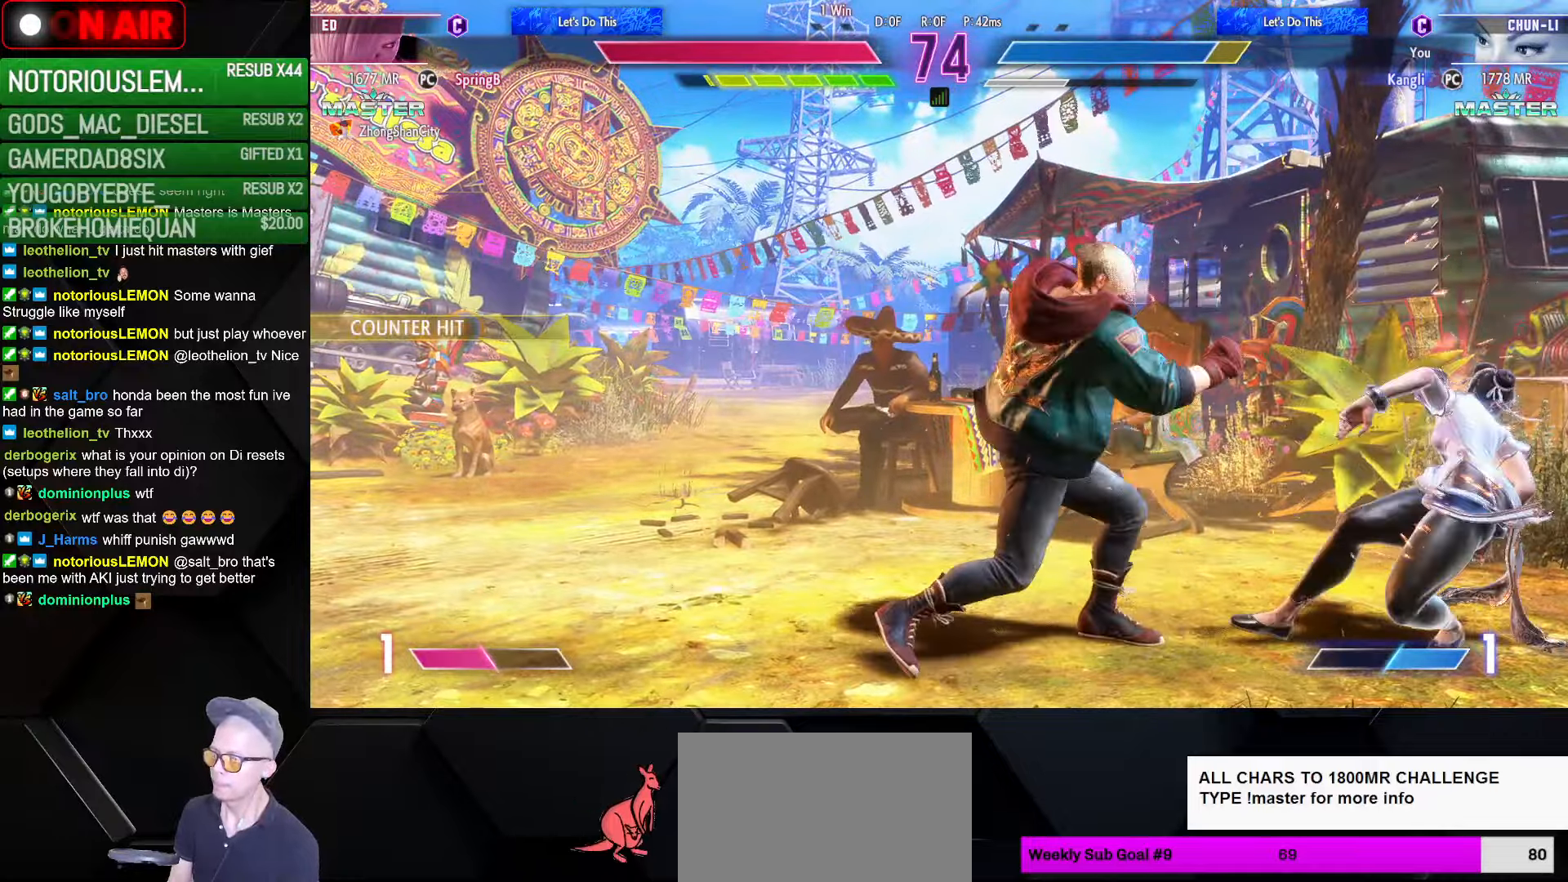
{"buttons": [], "left_stick": "right", "events": [[400, "left_stick", "down-left"], [450, "left_stick", "up-left"], [500, "left_stick", "right"]]}
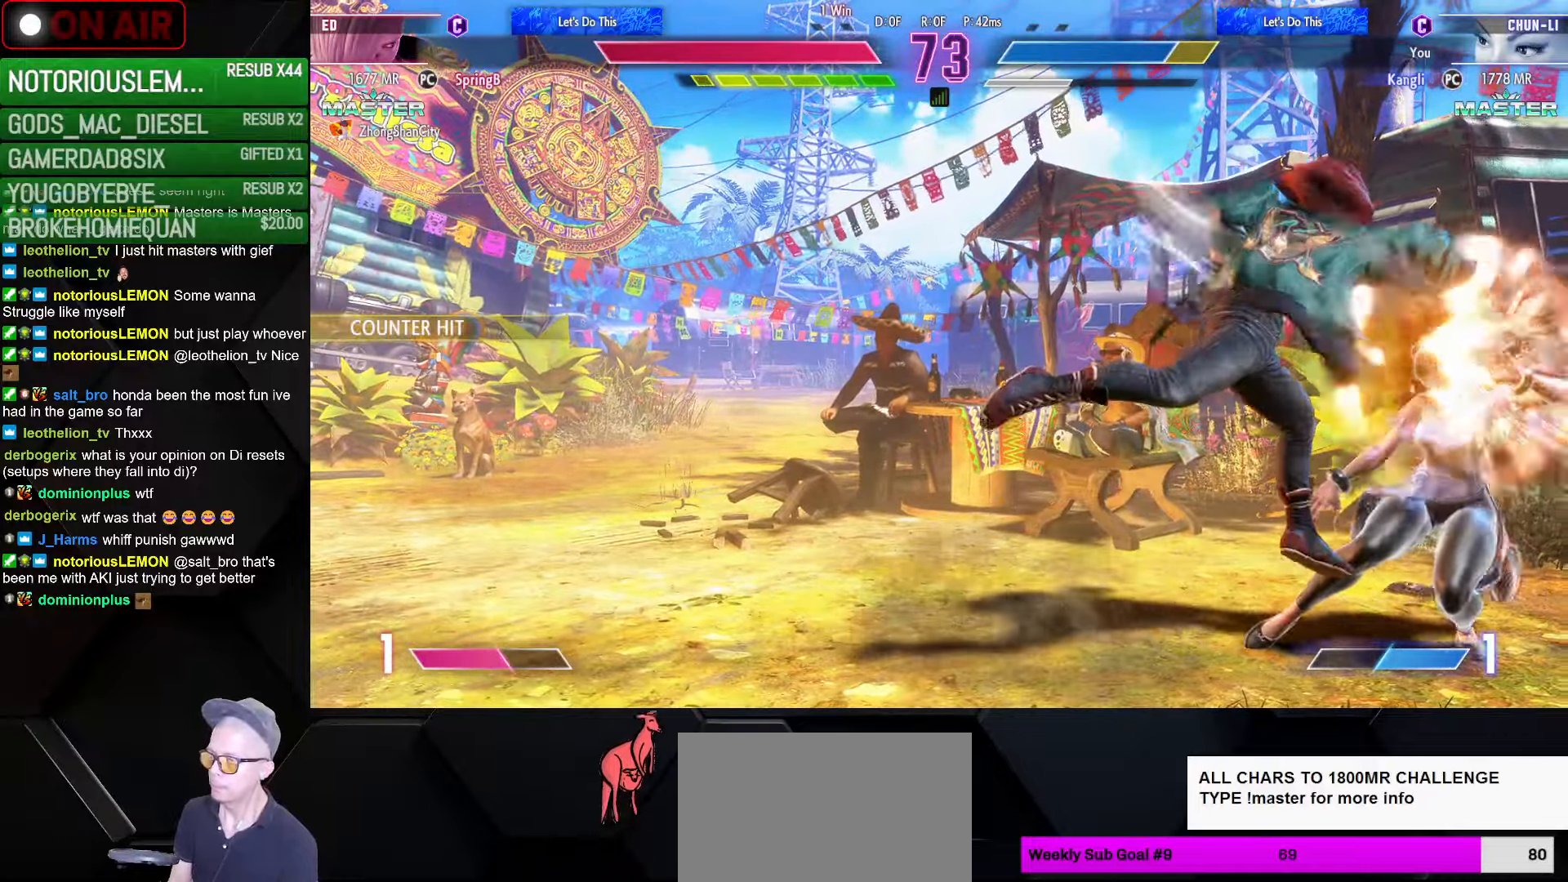
{"buttons": [], "left_stick": "down-right", "events": [[34, "CROSS", "down"], [50, "left_stick", "down"], [100, "CROSS", "up"], [134, "left_stick", "up"], [234, "left_stick", "down-right"]]}
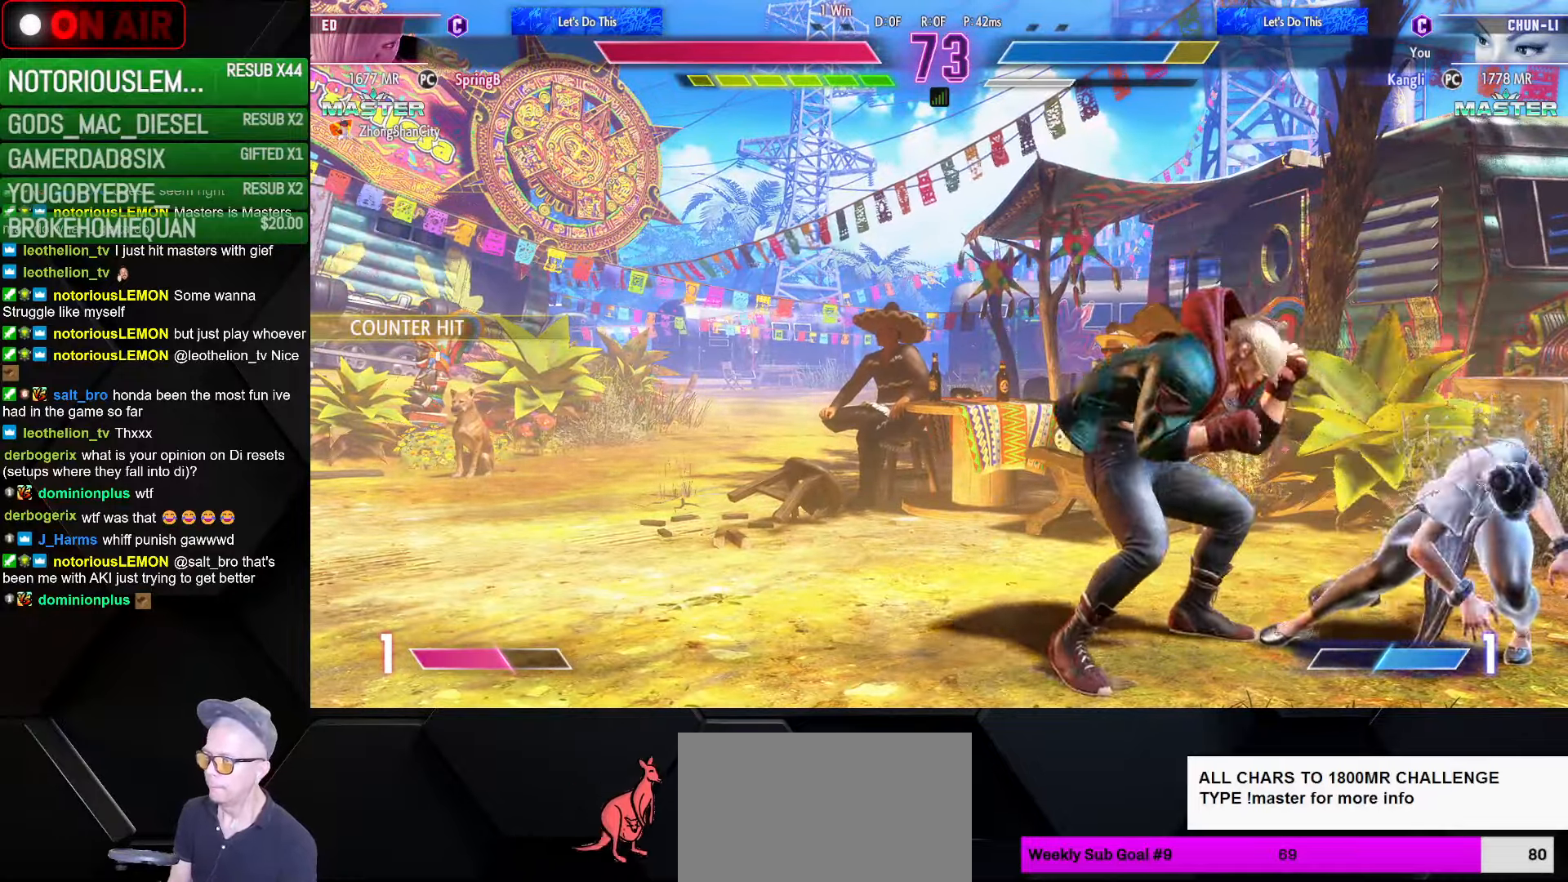
{"buttons": [], "left_stick": "left", "events": [[184, "left_stick", "down-left"], [200, "SQUARE", "down"], [234, "SQUARE", "up"], [234, "left_stick", "up-left"], [300, "left_stick", "down-right"], [334, "SQUARE", "down"], [350, "left_stick", "down-left"], [367, "SQUARE", "up"], [434, "SQUARE", "down"], [484, "SQUARE", "up"], [500, "left_stick", "left"]]}
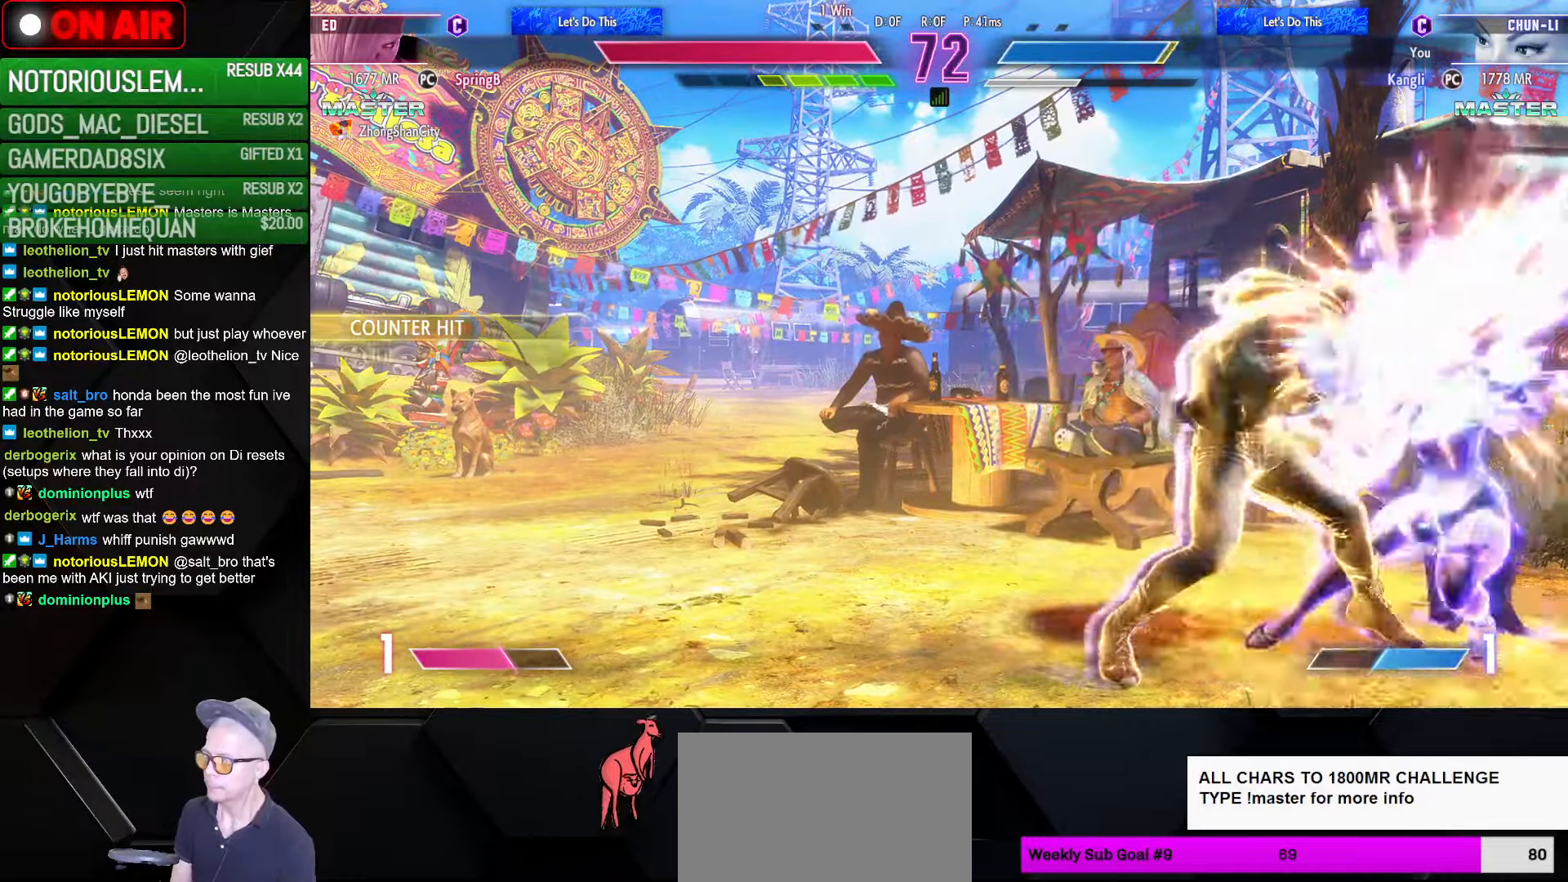
{"buttons": ["SQUARE"], "left_stick": "down-right", "events": [[50, "SQUARE", "down"], [117, "SQUARE", "up"], [184, "SQUARE", "down"], [250, "left_stick", "down"], [284, "SQUARE", "up"], [300, "SQUARE", "down"], [300, "left_stick", "left"], [350, "left_stick", "up"], [384, "SQUARE", "up"], [434, "left_stick", "down-right"], [484, "SQUARE", "down"]]}
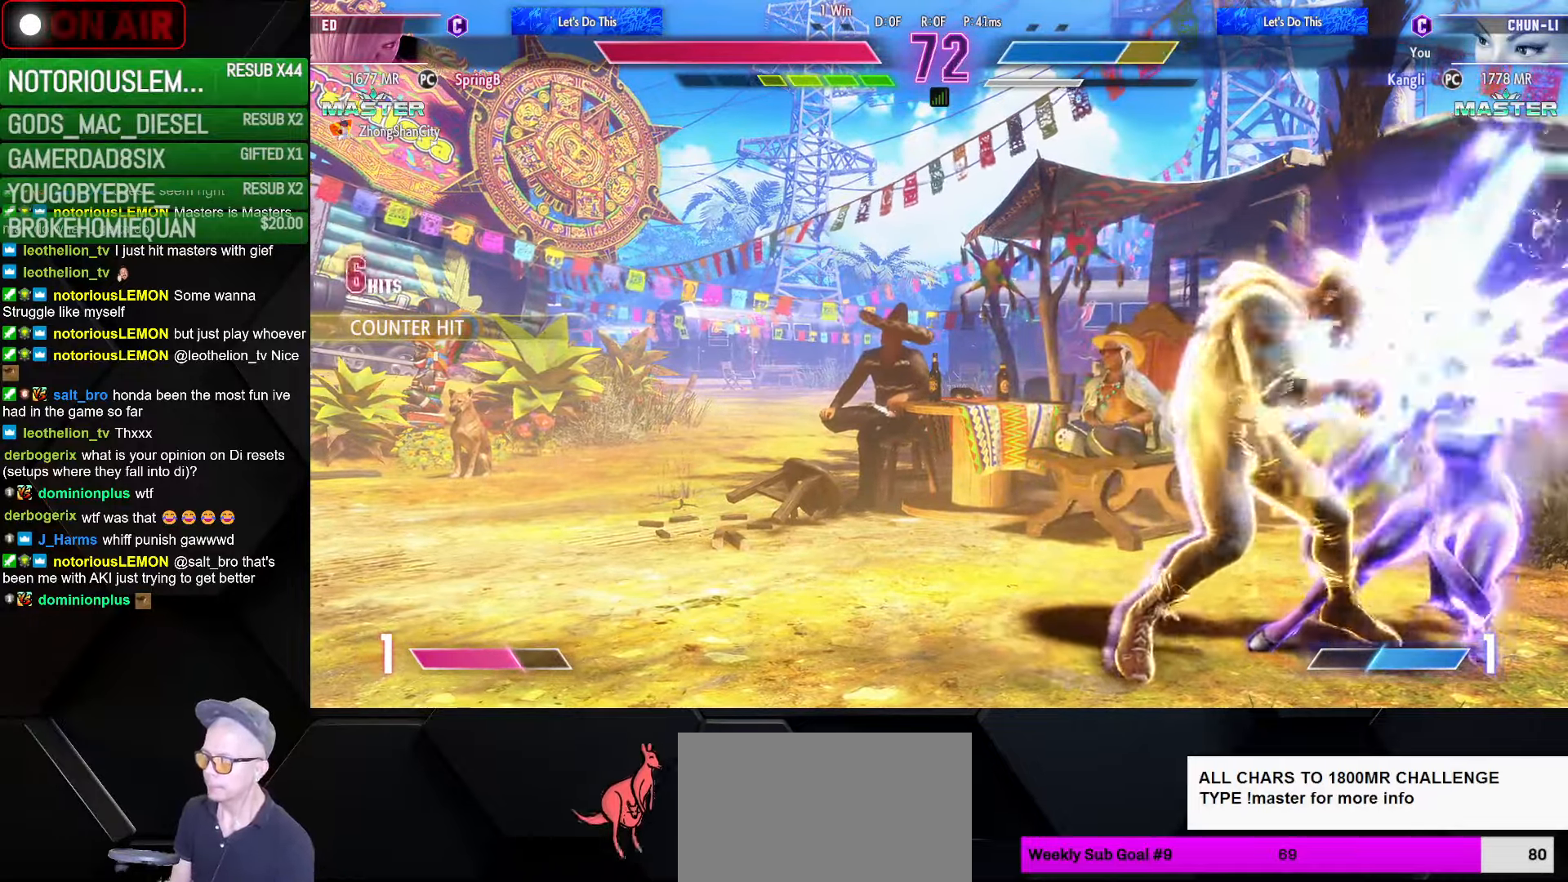
{"buttons": [], "left_stick": "up-right", "events": [[34, "SQUARE", "up"], [284, "left_stick", "right"], [467, "left_stick", "up-right"]]}
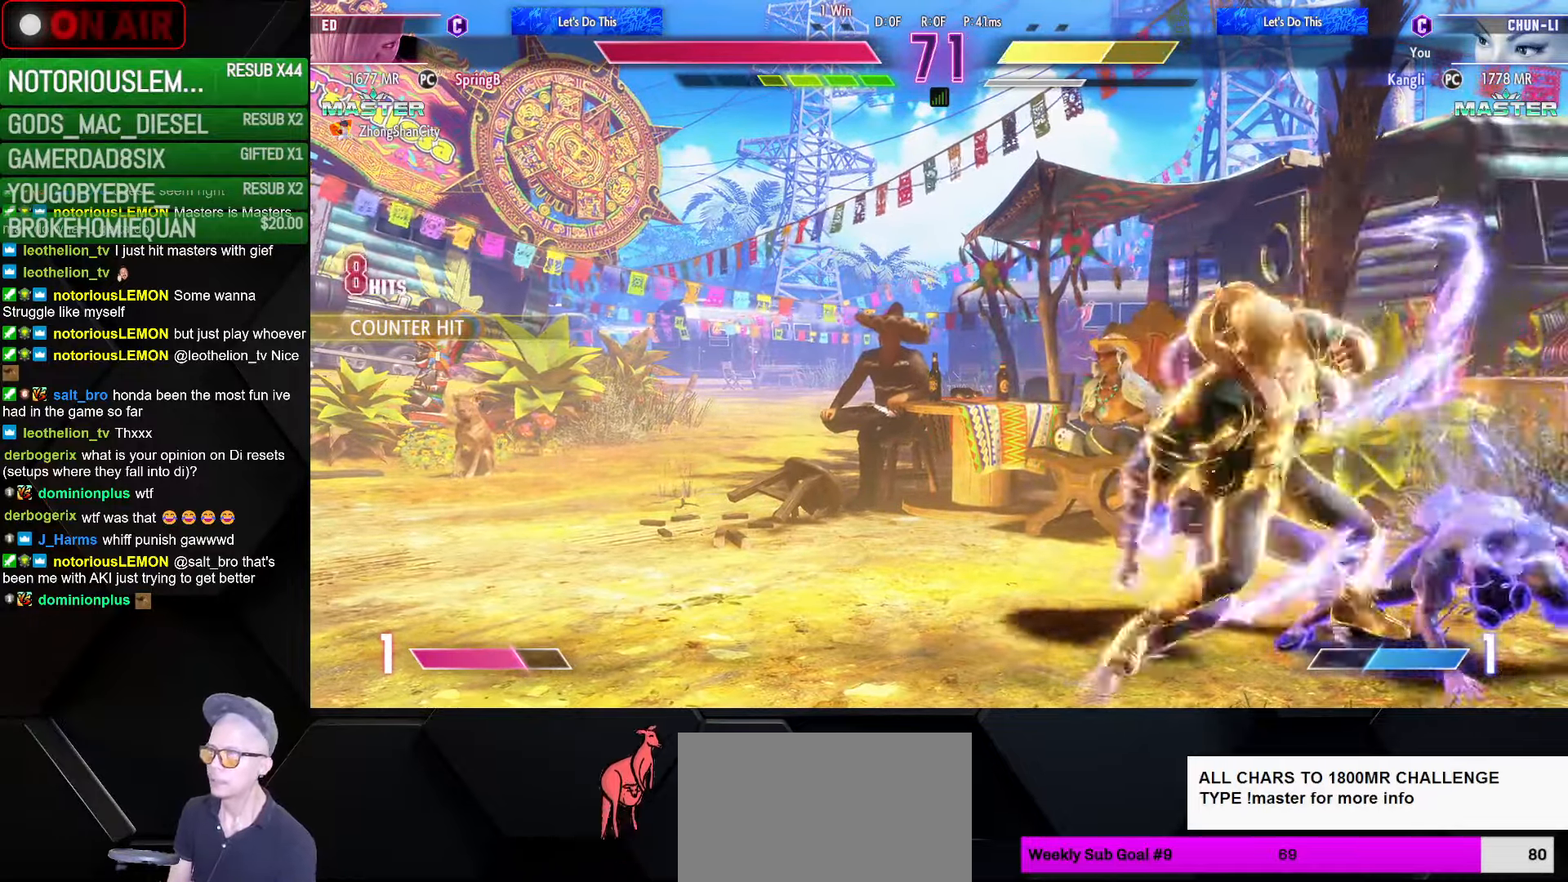
{"buttons": [], "left_stick": "up-right", "events": [[84, "SQUARE", "down"], [150, "SQUARE", "up"], [234, "SQUARE", "down"], [317, "SQUARE", "up"], [417, "R1", "down"], [417, "SQUARE", "down"], [417, "TRIANGLE", "down"], [467, "SQUARE", "up"], [467, "TRIANGLE", "up"], [484, "R1", "up"]]}
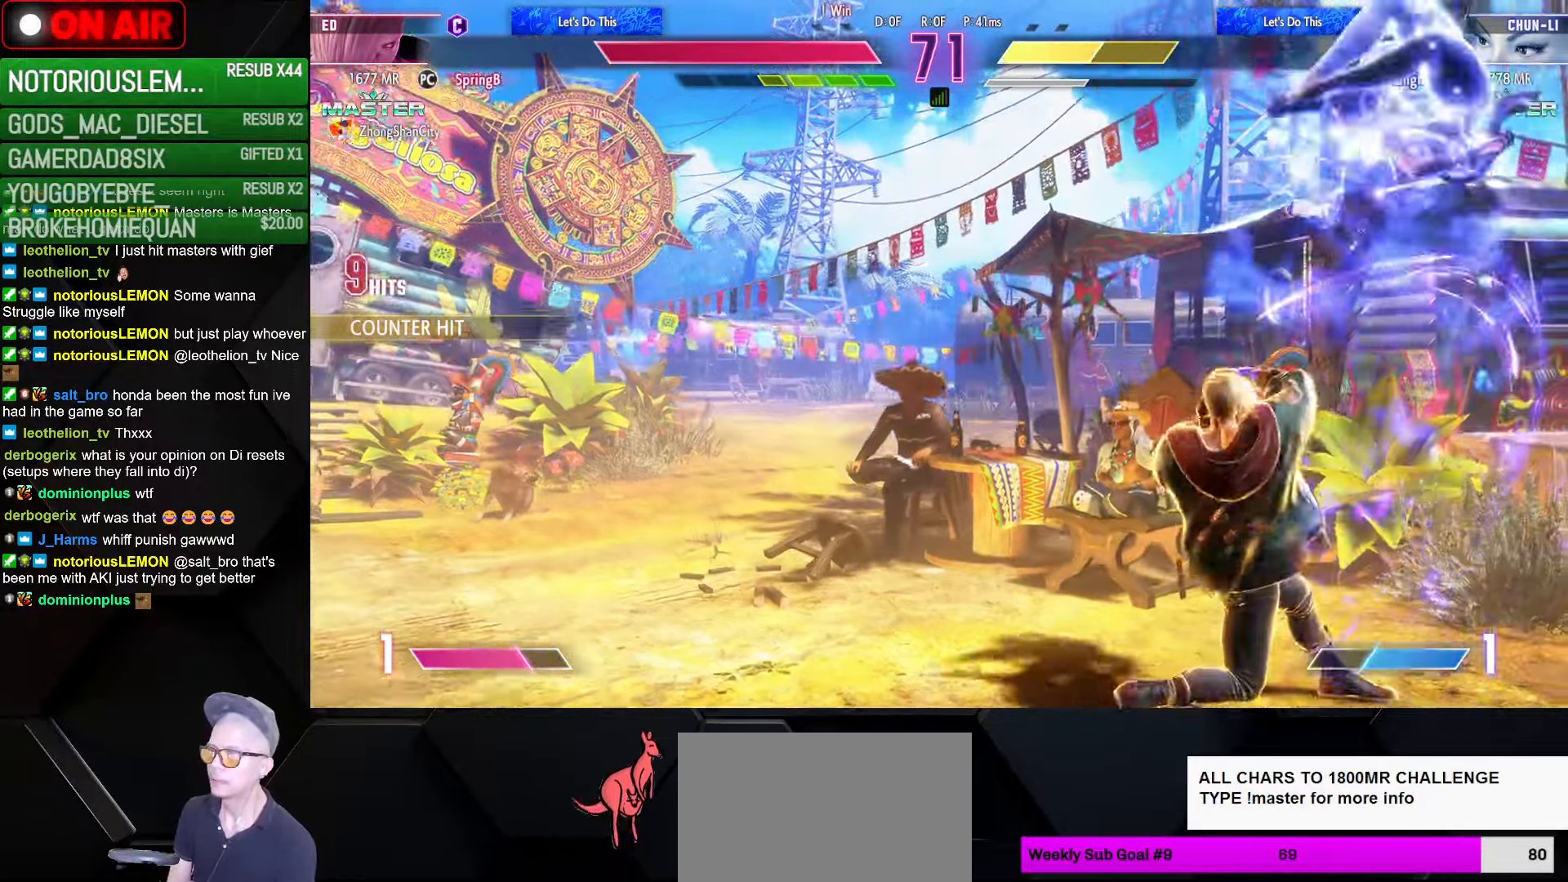
{"buttons": [], "left_stick": "down-right", "events": [[67, "left_stick", "down-right"], [84, "R1", "down"], [84, "SQUARE", "down"], [84, "TRIANGLE", "down"], [134, "SQUARE", "up"], [134, "TRIANGLE", "up"], [150, "R1", "up"], [217, "SQUARE", "down"], [234, "R1", "down"], [234, "TRIANGLE", "down"], [284, "SQUARE", "up"], [300, "R1", "up"], [300, "TRIANGLE", "up"], [384, "R1", "down"], [384, "SQUARE", "down"], [384, "TRIANGLE", "down"], [450, "R1", "up"], [450, "SQUARE", "up"], [450, "TRIANGLE", "up"]]}
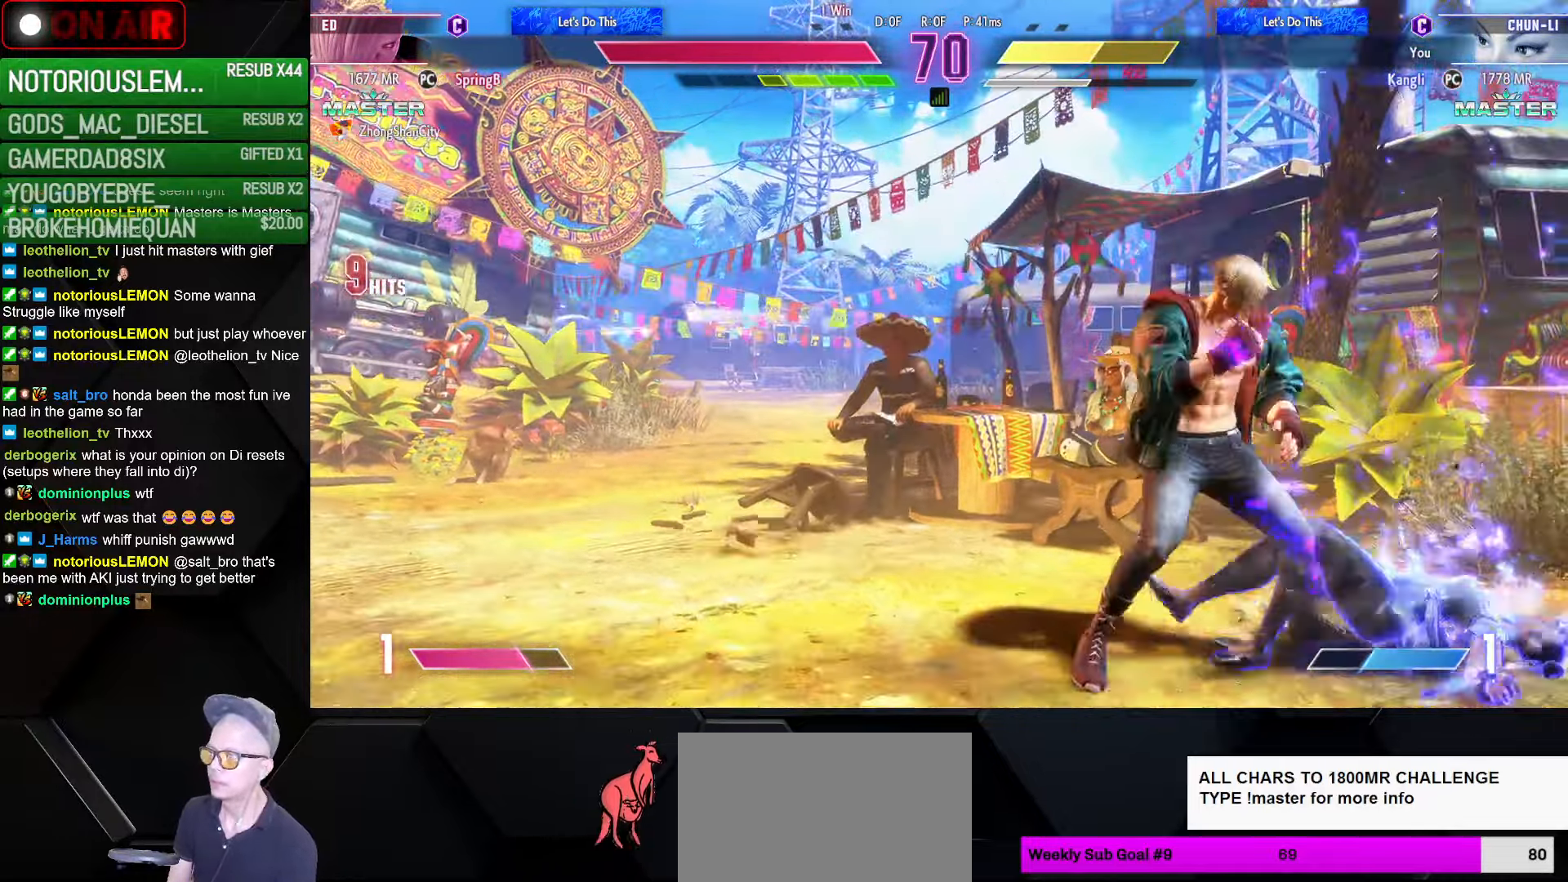
{"buttons": [], "left_stick": "down-right", "events": []}
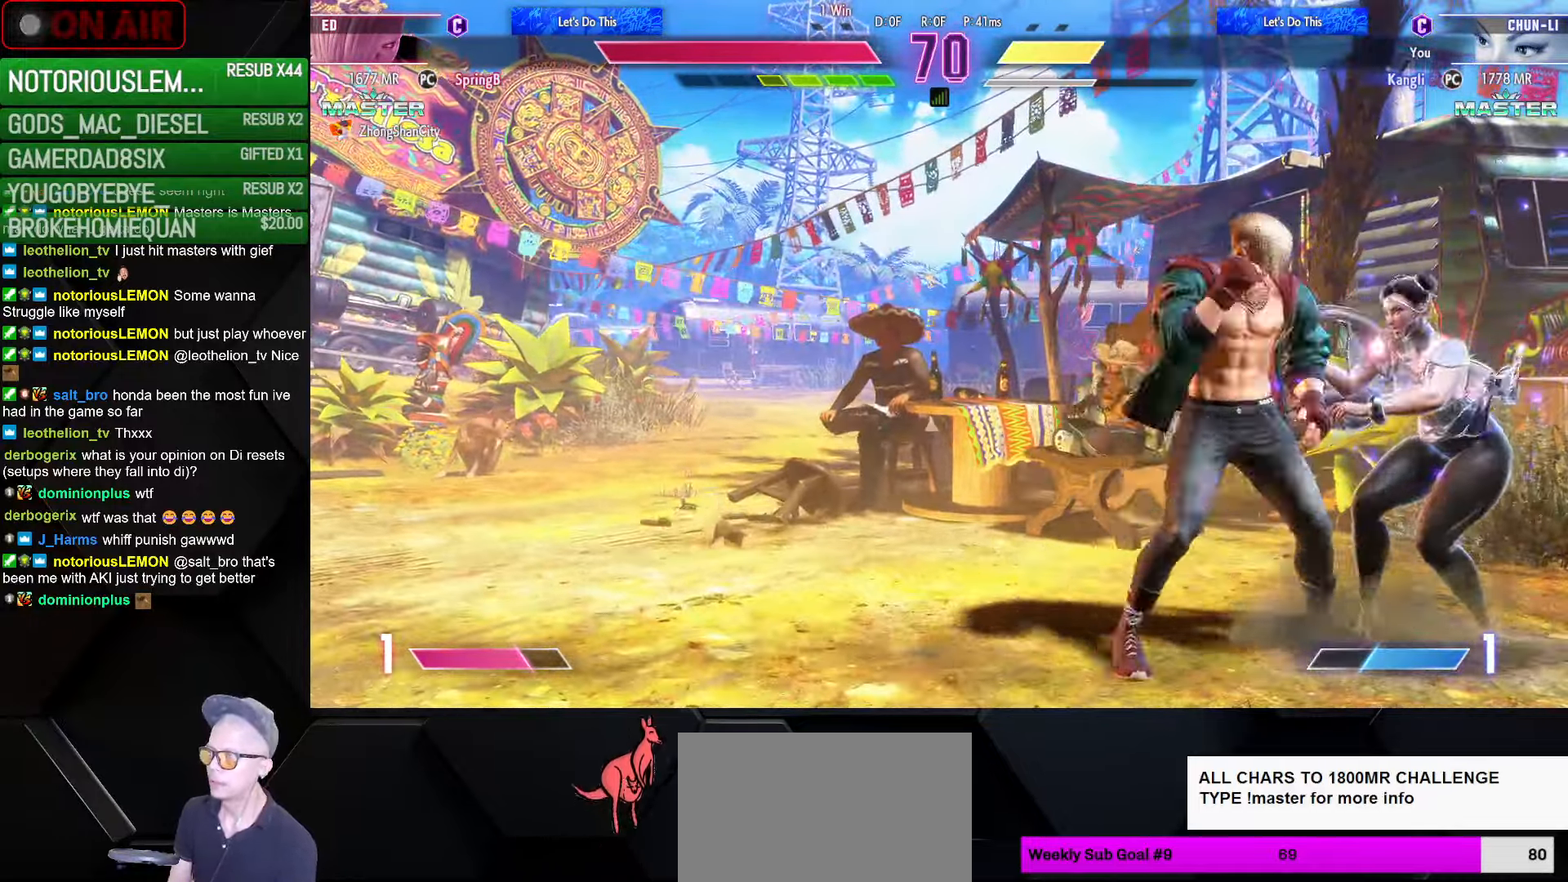
{"buttons": [], "left_stick": "right", "events": [[84, "CROSS", "down"], [84, "SQUARE", "down"], [200, "CROSS", "up"], [200, "SQUARE", "up"], [350, "left_stick", "right"]]}
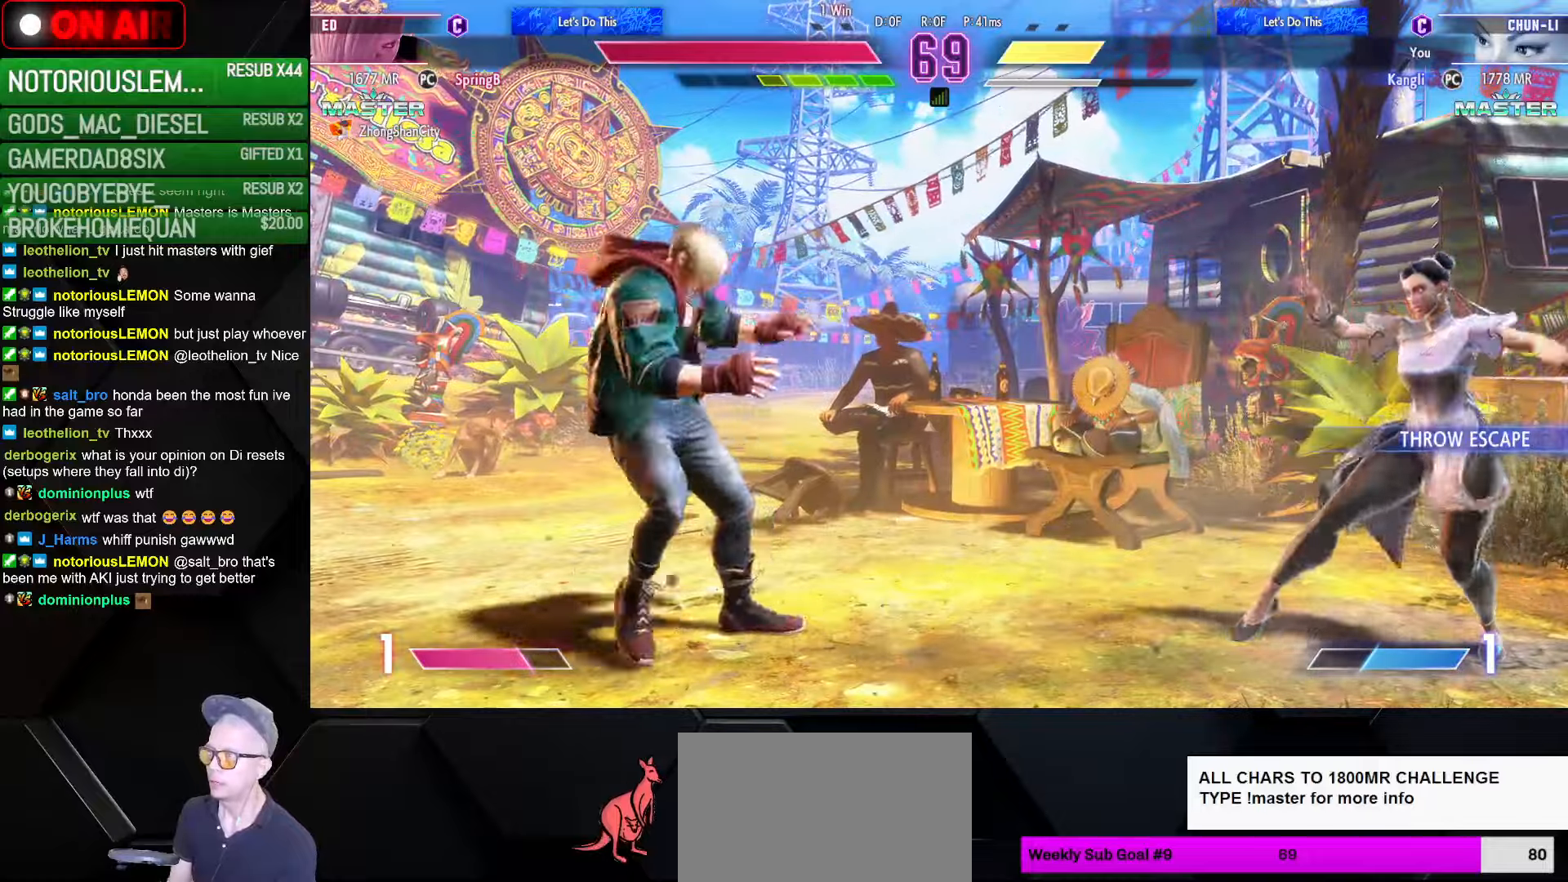
{"buttons": [], "left_stick": "up", "events": [[433, "left_stick", "up"]]}